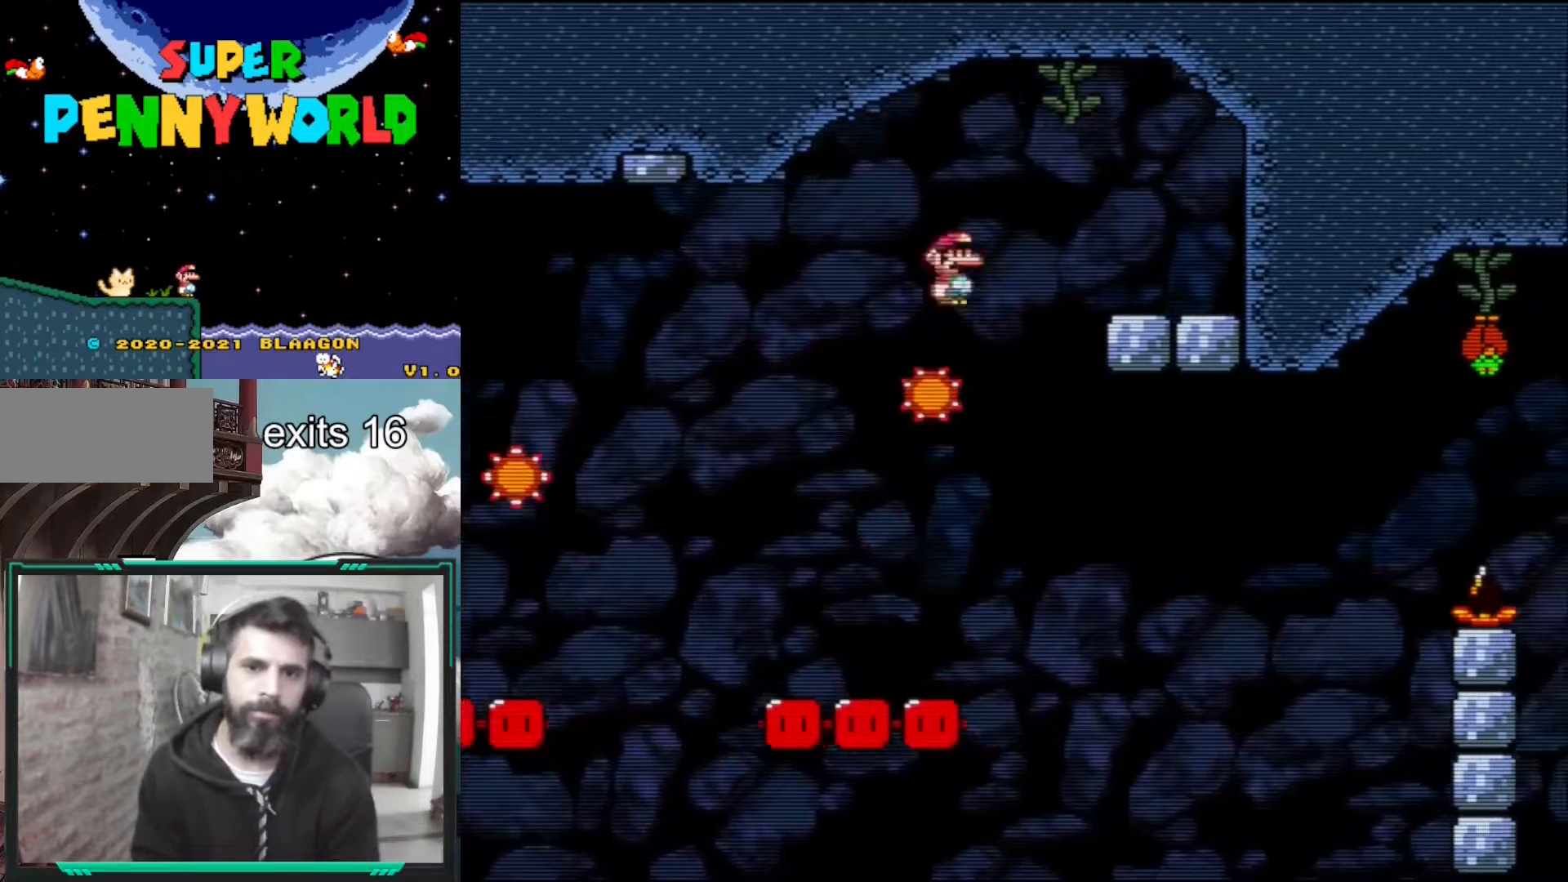
Gameplay with a controller (Nintendo layout); each line is a JSON object with the inputs held at the frame after it. "events" lists button and stick changes between this image and that frame as [ms after this image, input, new state], when the widget could be followed in between. Not read: L3 R1 R3.
{"buttons": ["X"], "events": [[233, "DPAD_RIGHT", "up"], [283, "A", "up"]]}
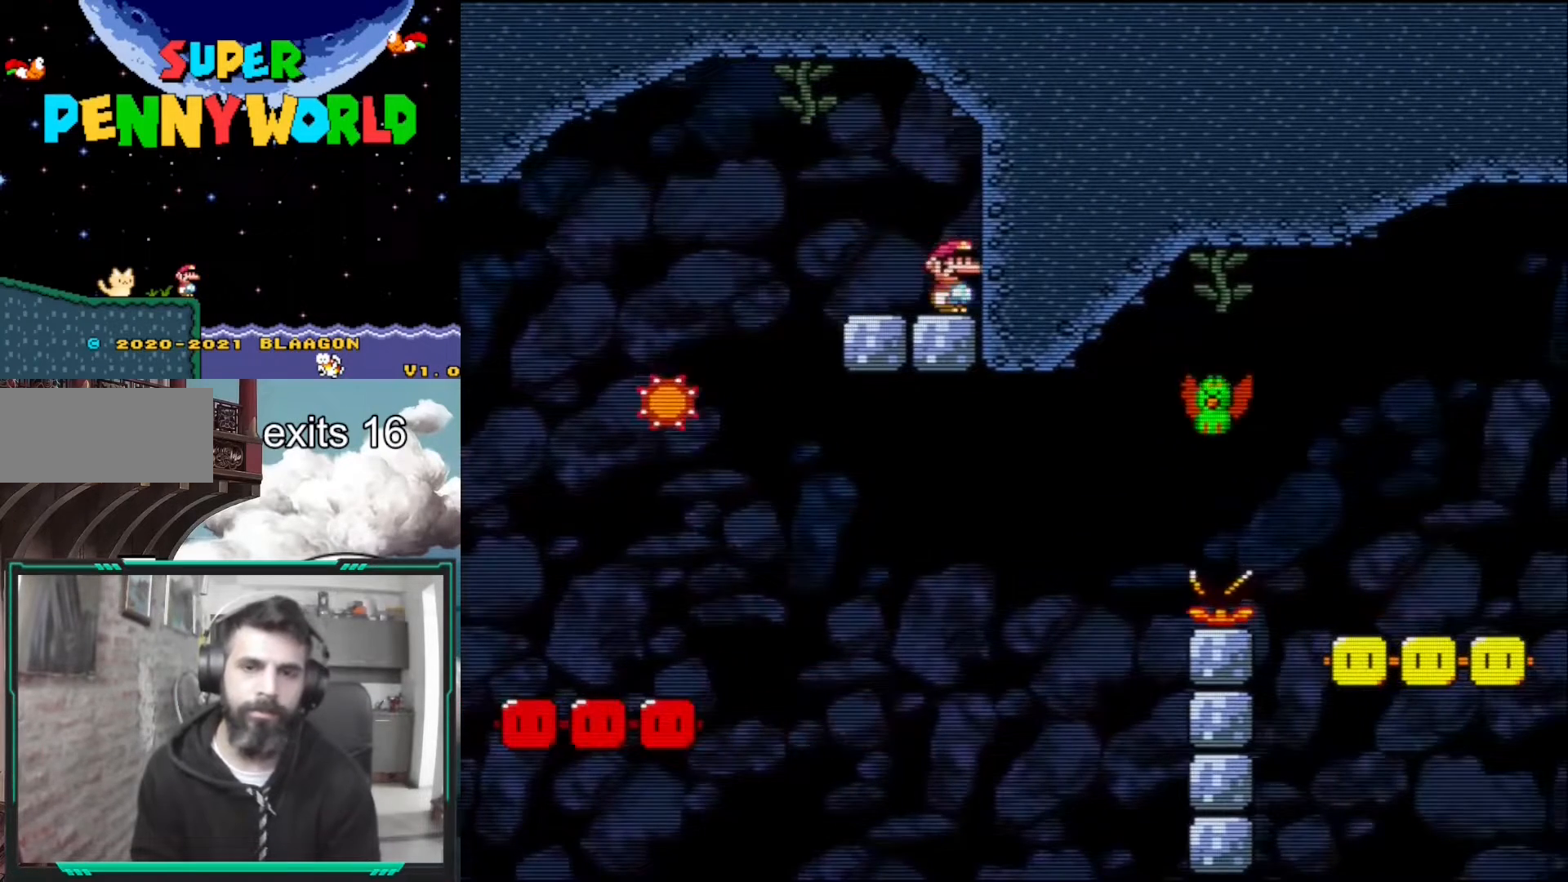
{"buttons": ["Y"], "events": [[67, "X", "up"], [117, "DPAD_LEFT", "down"], [183, "Y", "down"], [300, "B", "down"], [417, "DPAD_LEFT", "up"], [433, "B", "up"]]}
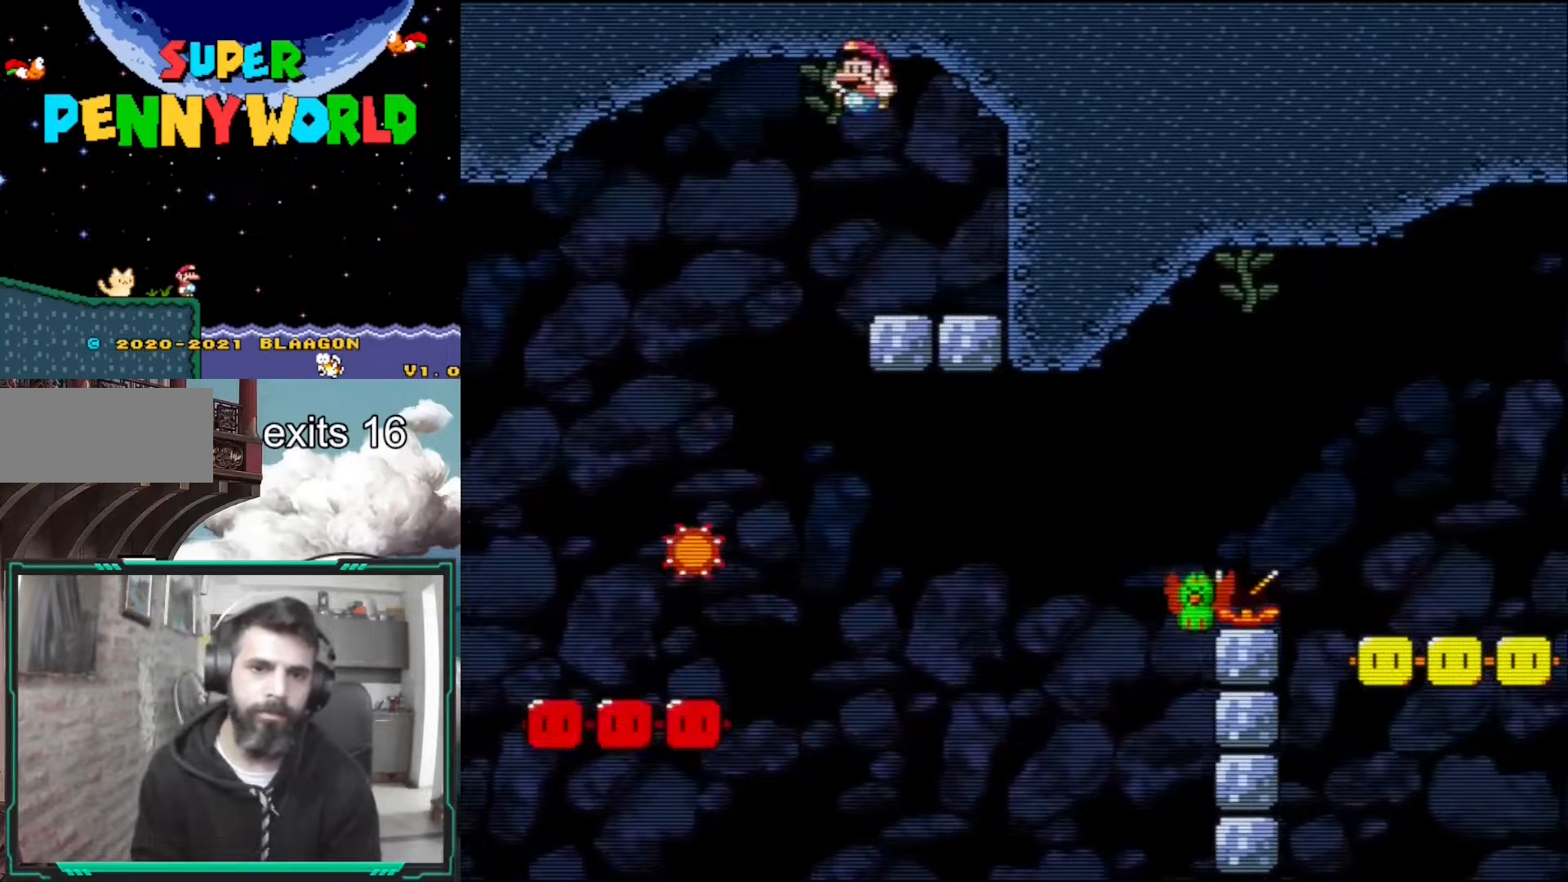
{"buttons": ["B", "Y", "DPAD_RIGHT"], "events": [[150, "B", "down"], [167, "DPAD_RIGHT", "down"]]}
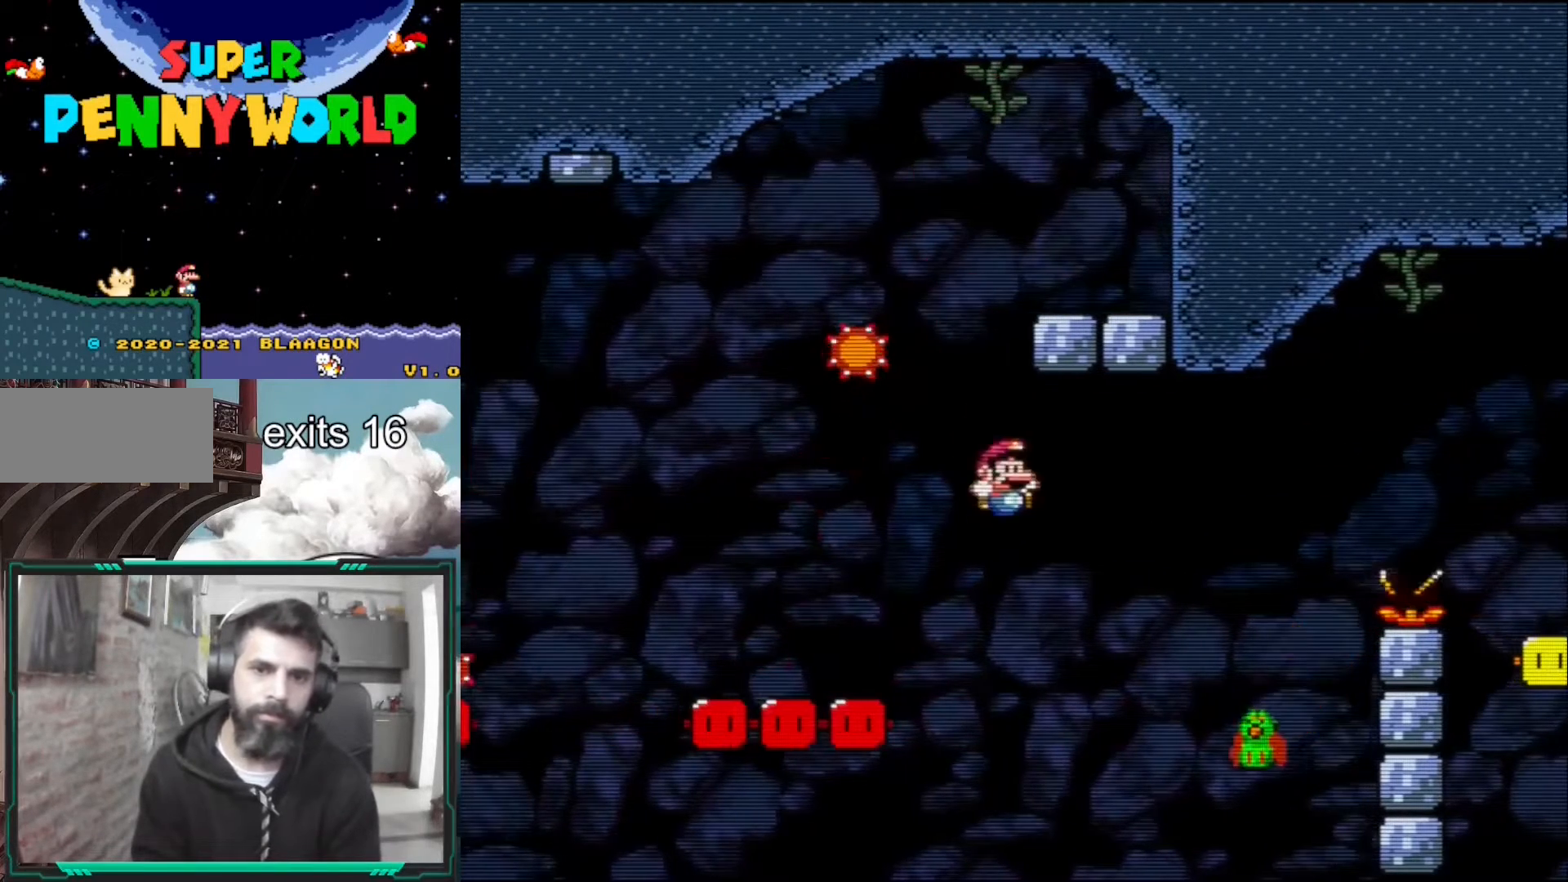
{"buttons": ["B", "Y", "DPAD_RIGHT"], "events": []}
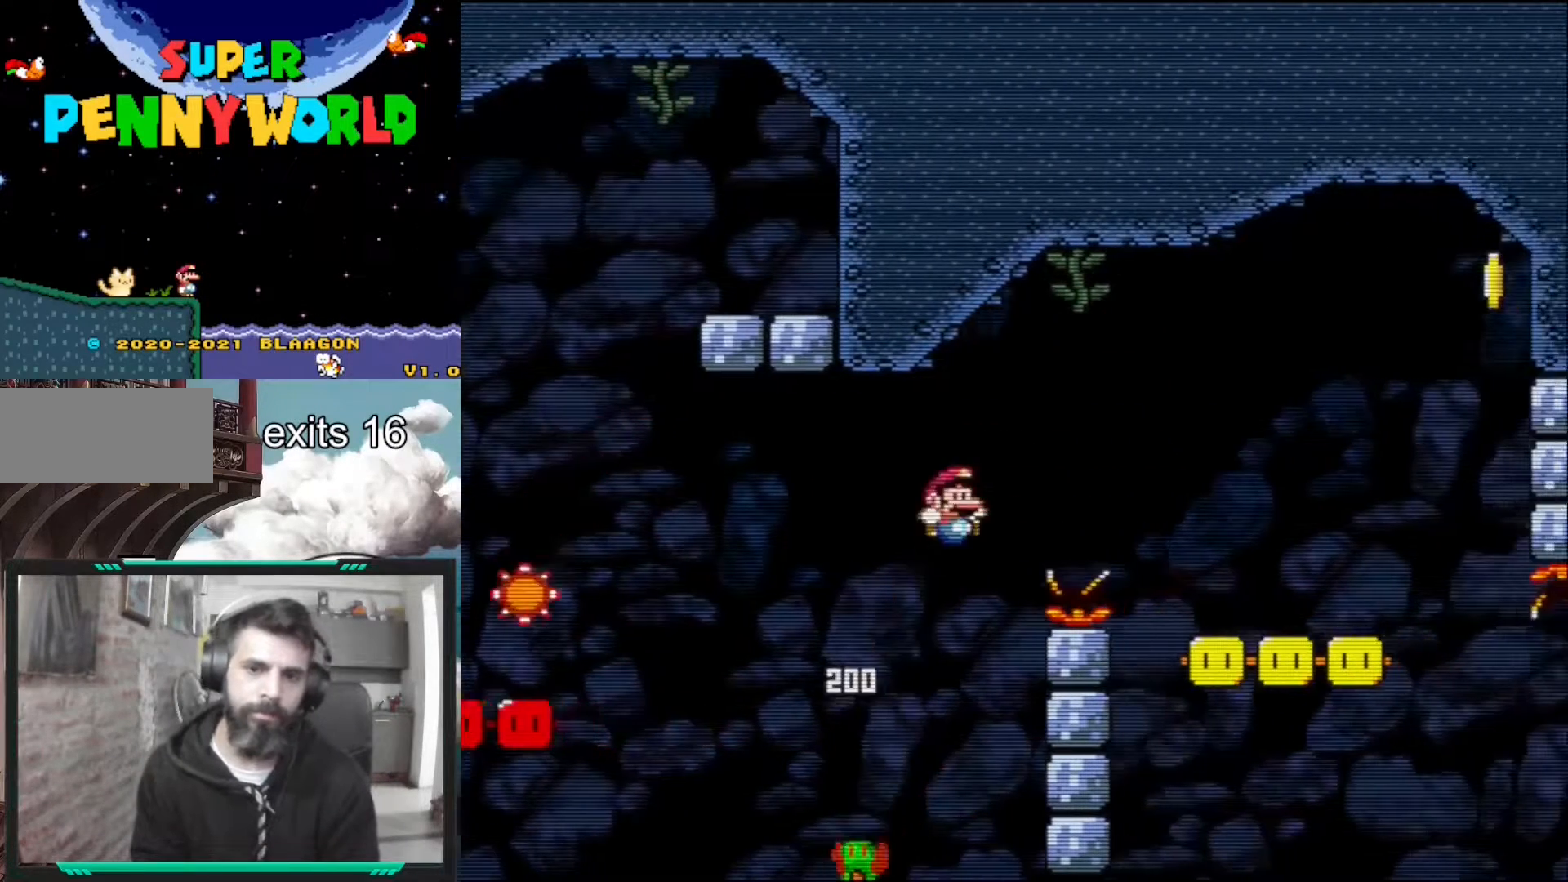
{"buttons": ["B", "Y", "DPAD_RIGHT"], "events": [[217, "DPAD_RIGHT", "up"], [250, "B", "up"], [367, "DPAD_RIGHT", "down"], [500, "B", "down"]]}
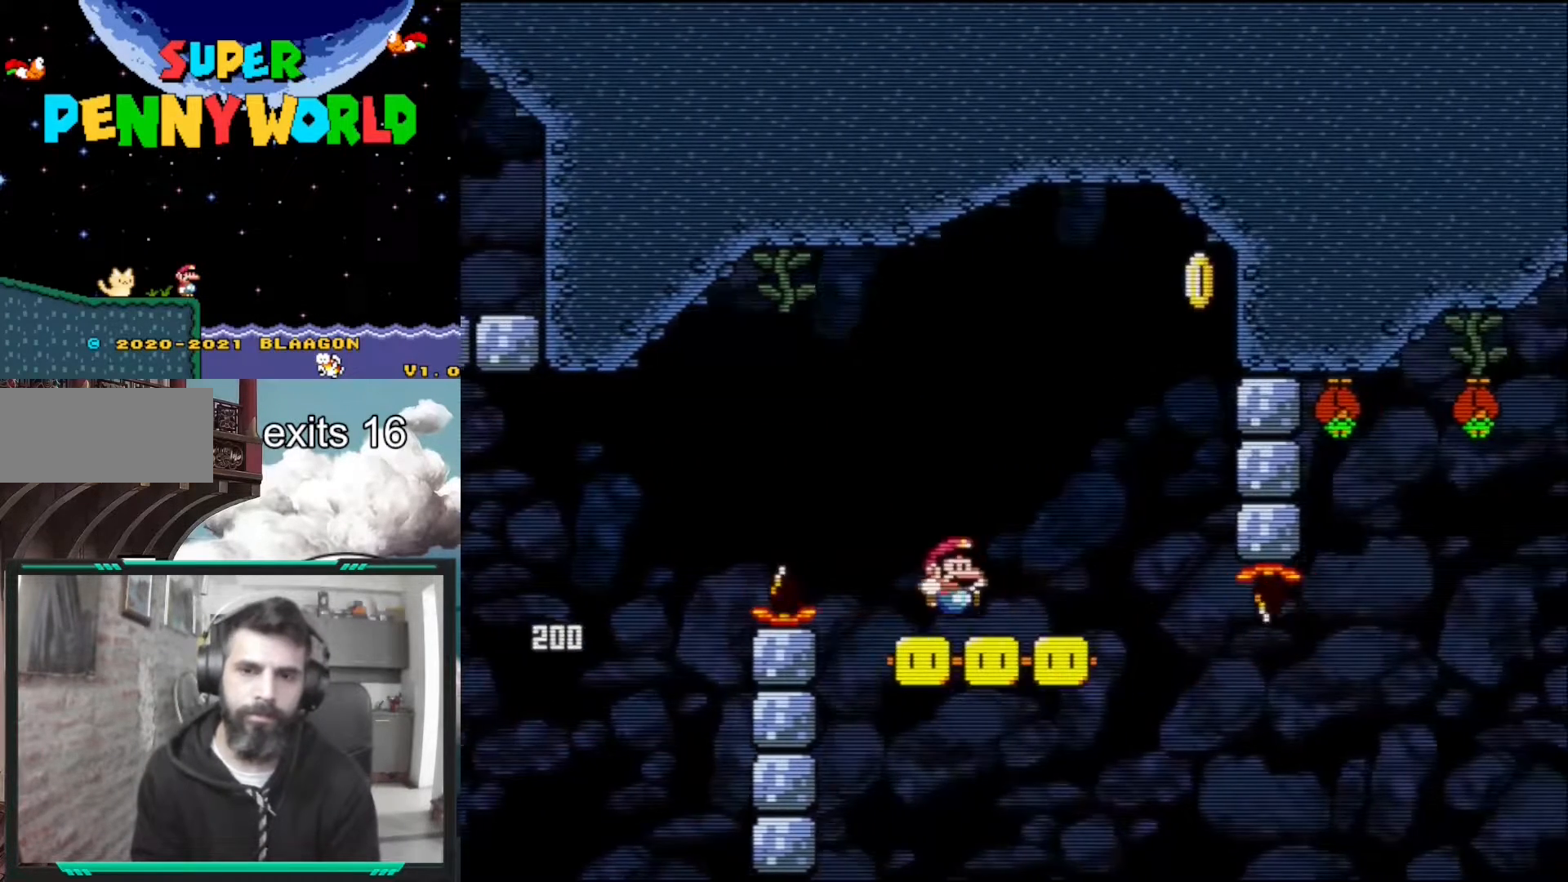
{"buttons": ["B", "Y", "DPAD_LEFT"], "events": [[217, "DPAD_RIGHT", "up"], [283, "DPAD_LEFT", "down"]]}
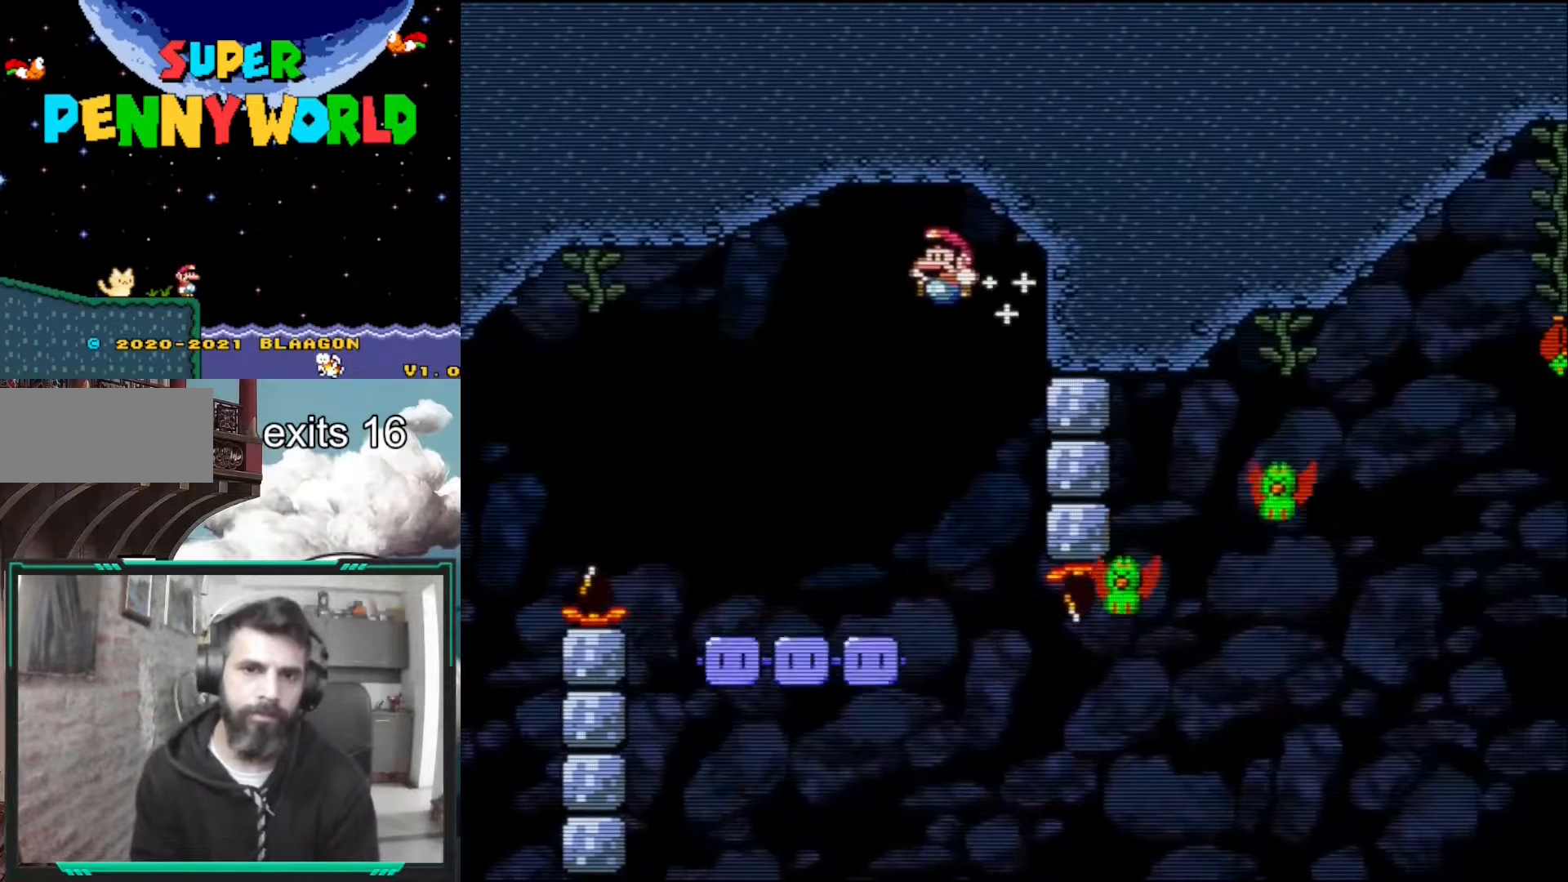
{"buttons": ["Y", "DPAD_RIGHT"], "events": [[17, "DPAD_LEFT", "up"], [317, "DPAD_RIGHT", "down"], [500, "B", "up"]]}
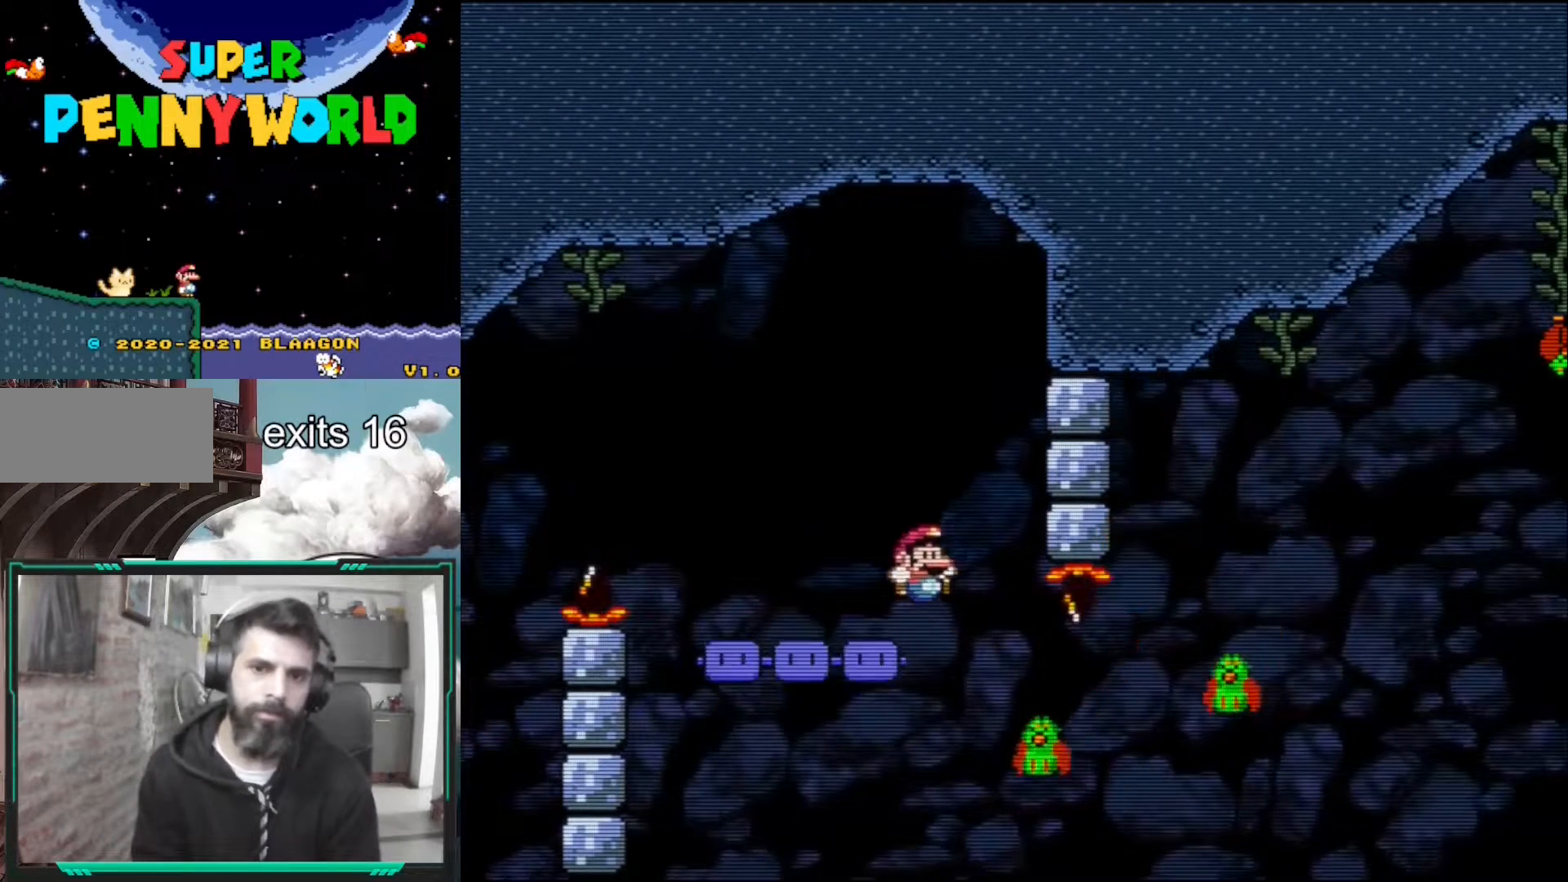
{"buttons": ["B", "Y", "DPAD_RIGHT"], "events": [[383, "B", "down"]]}
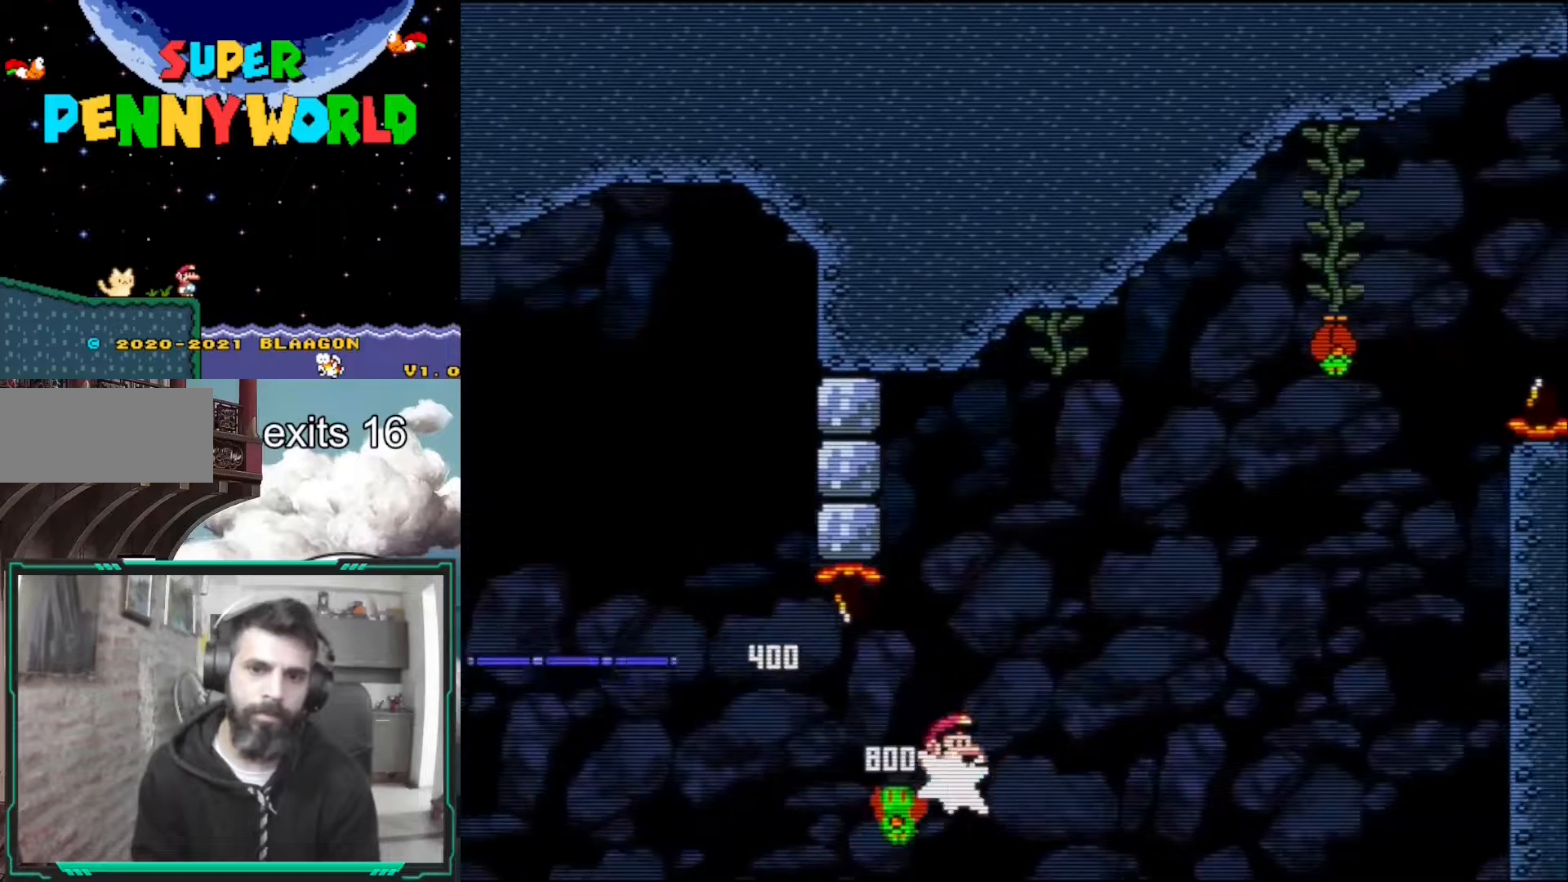
{"buttons": ["Y", "DPAD_LEFT"], "events": [[167, "DPAD_RIGHT", "up"], [433, "DPAD_LEFT", "down"], [483, "B", "up"]]}
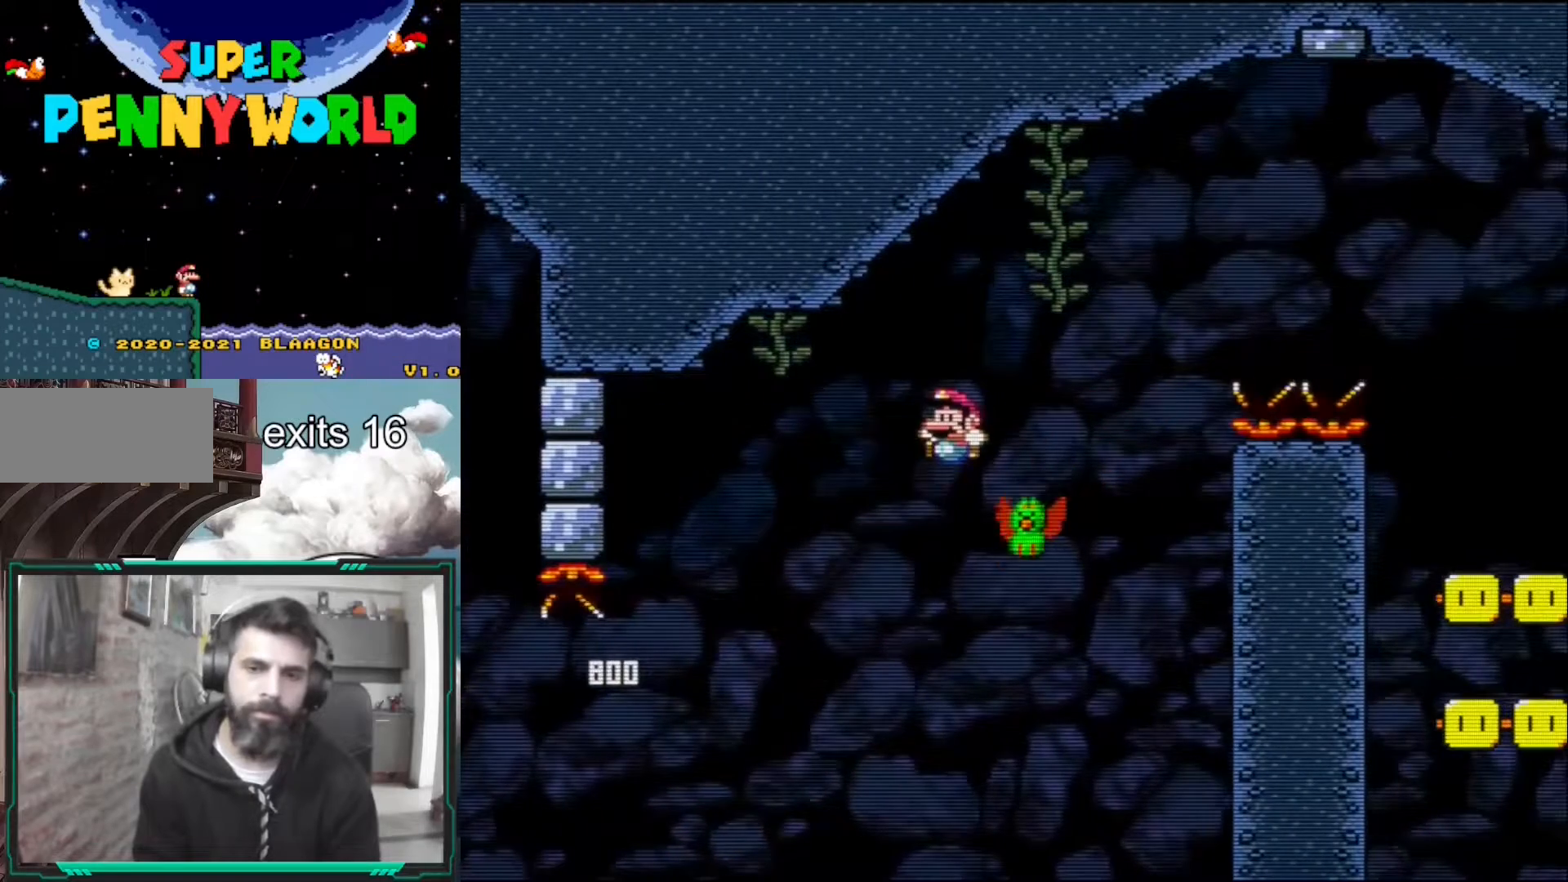
{"buttons": ["B", "Y", "DPAD_RIGHT"], "events": [[67, "DPAD_LEFT", "up"], [133, "B", "down"], [167, "DPAD_RIGHT", "down"]]}
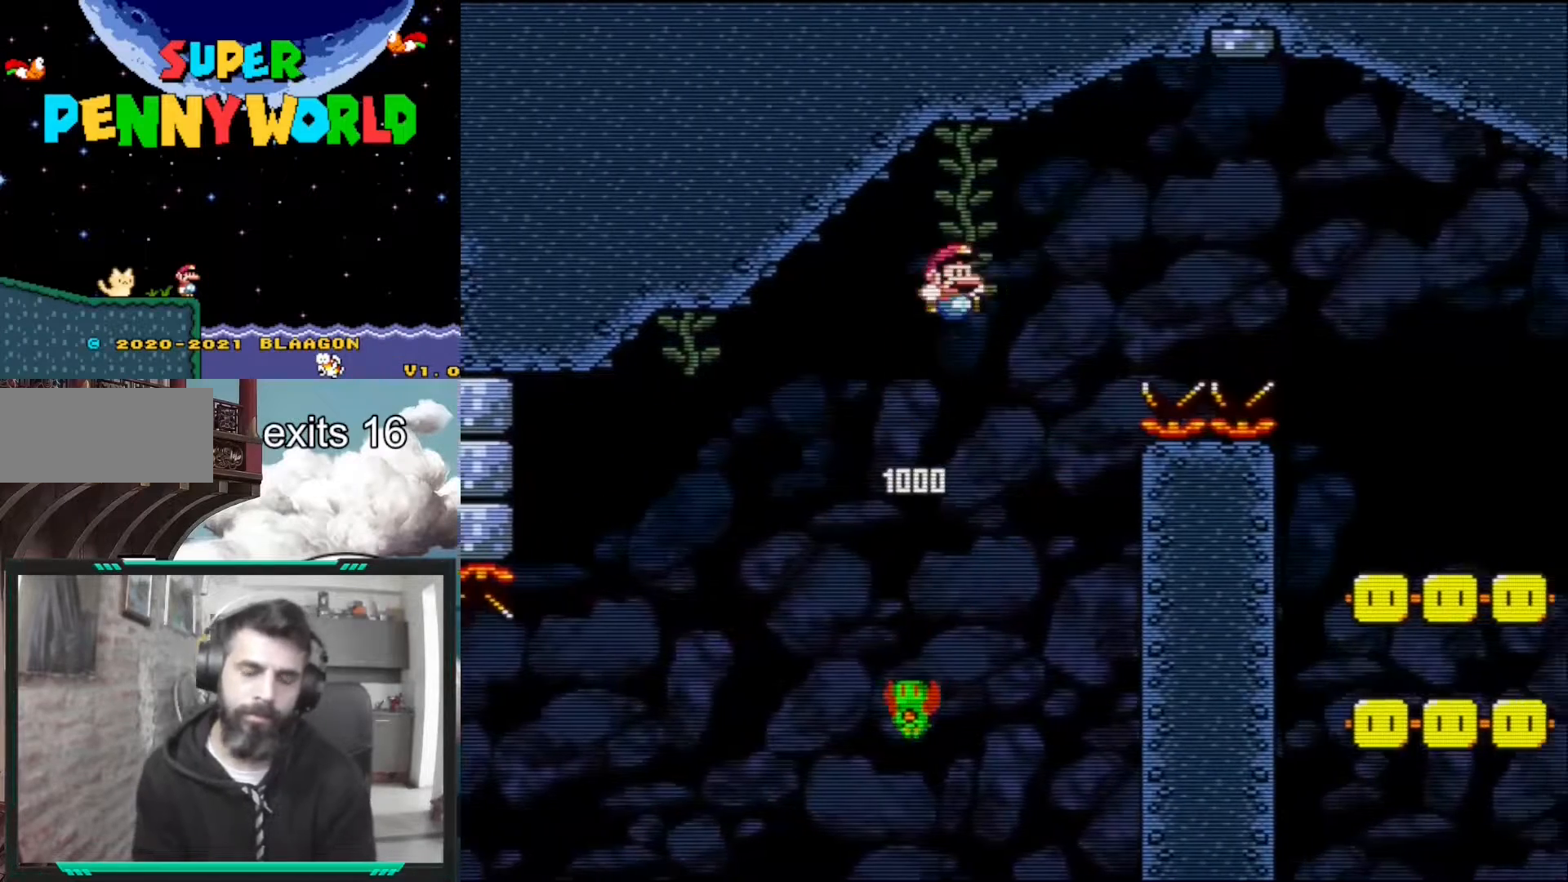
{"buttons": ["B", "Y", "DPAD_RIGHT"], "events": []}
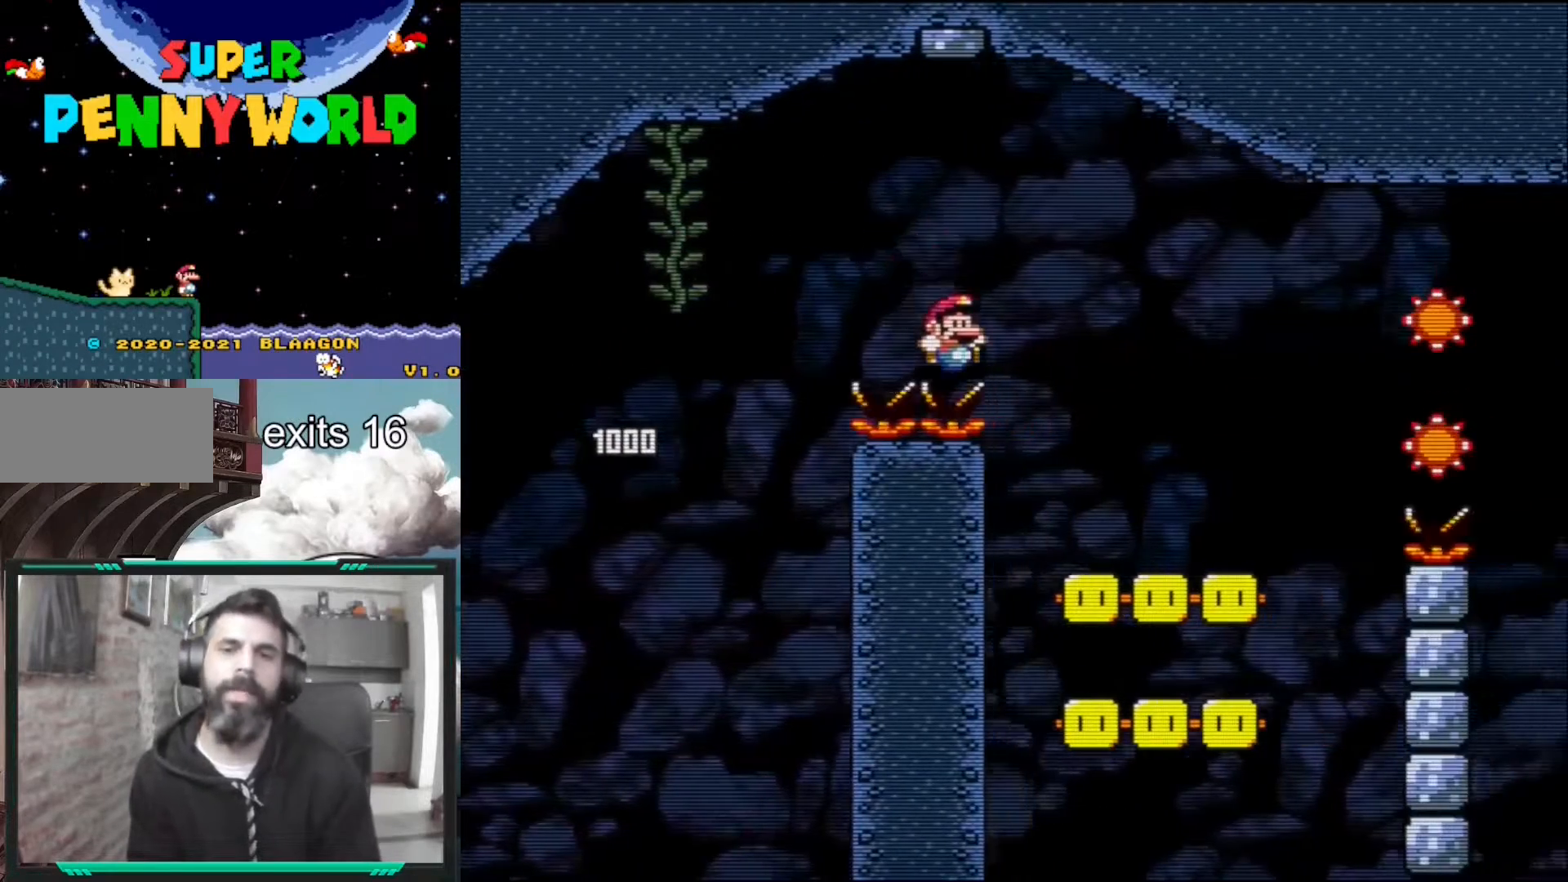
{"buttons": [], "events": [[50, "DPAD_RIGHT", "up"], [150, "B", "up"], [200, "Y", "up"]]}
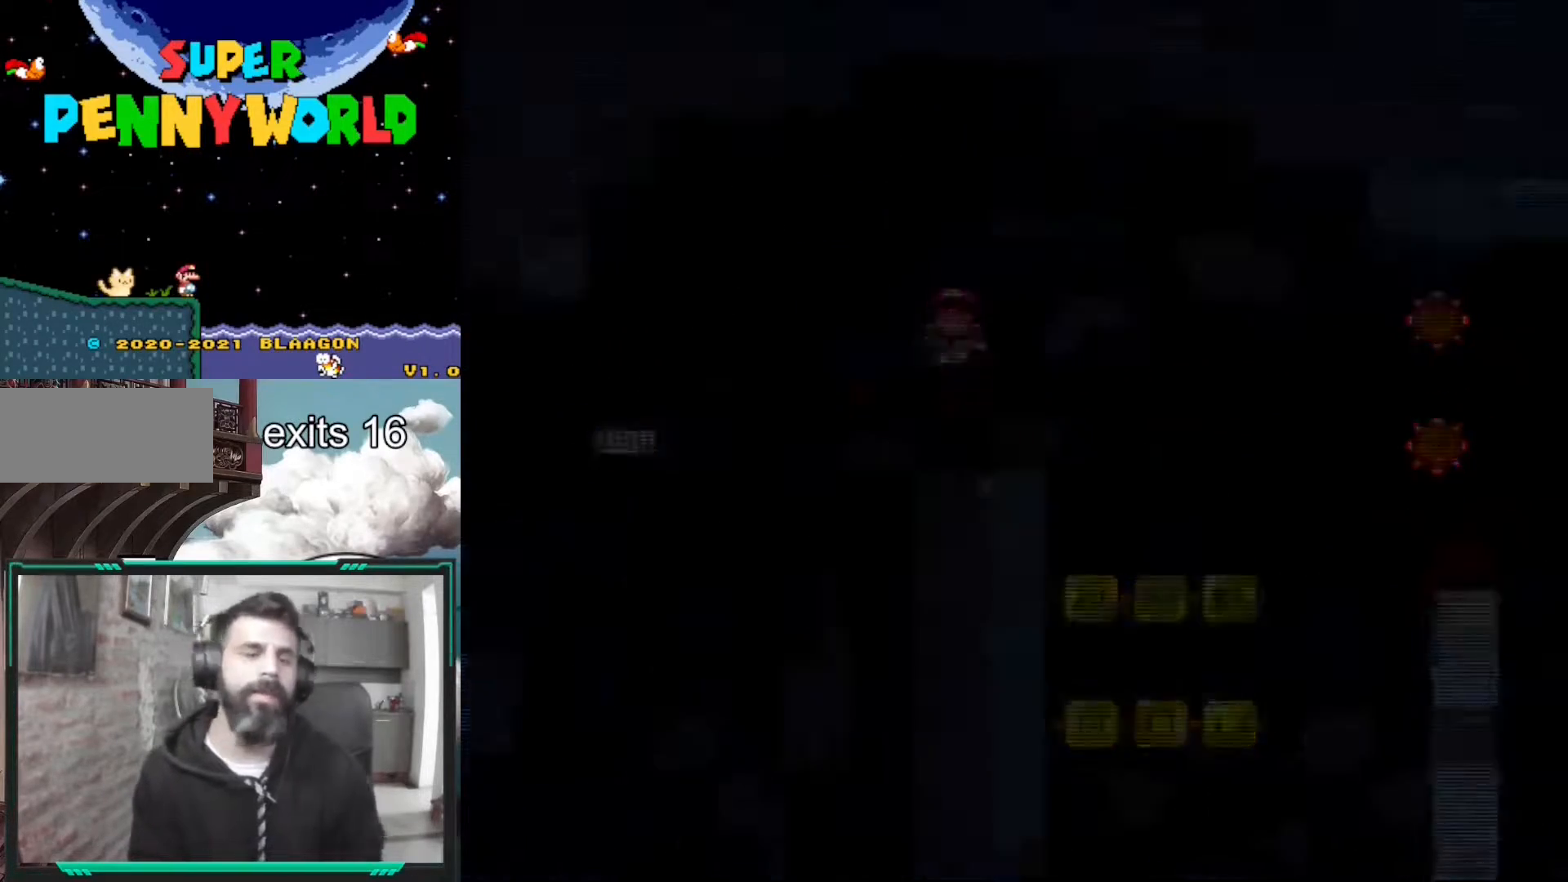
{"buttons": ["Y"], "events": [[433, "Y", "down"]]}
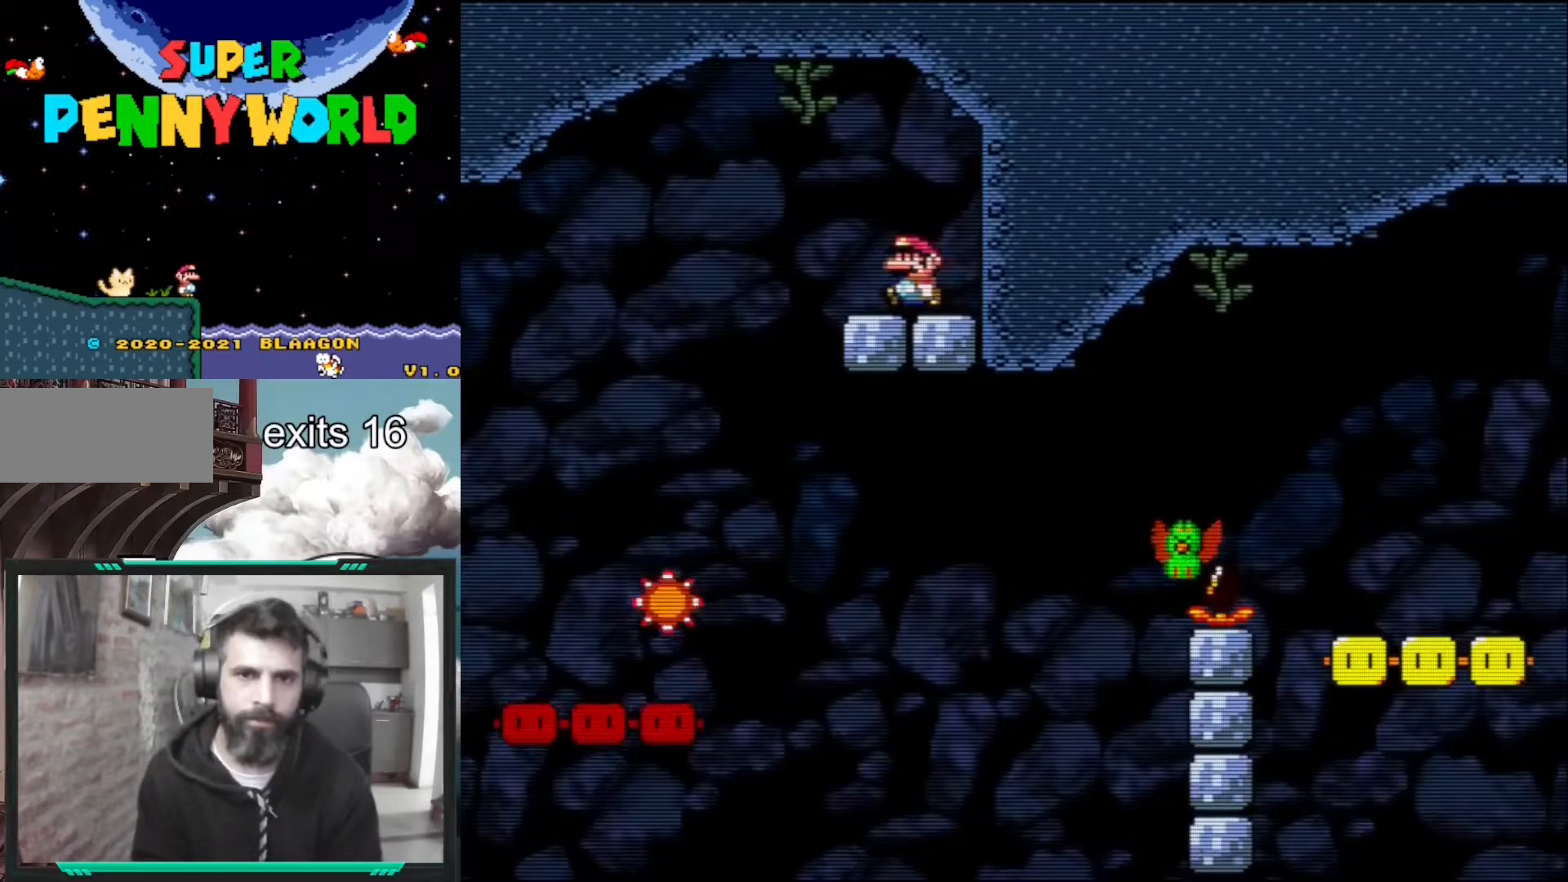
{"buttons": ["Y"], "events": [[83, "DPAD_LEFT", "down"], [150, "B", "down"], [267, "B", "up"], [283, "DPAD_LEFT", "up"]]}
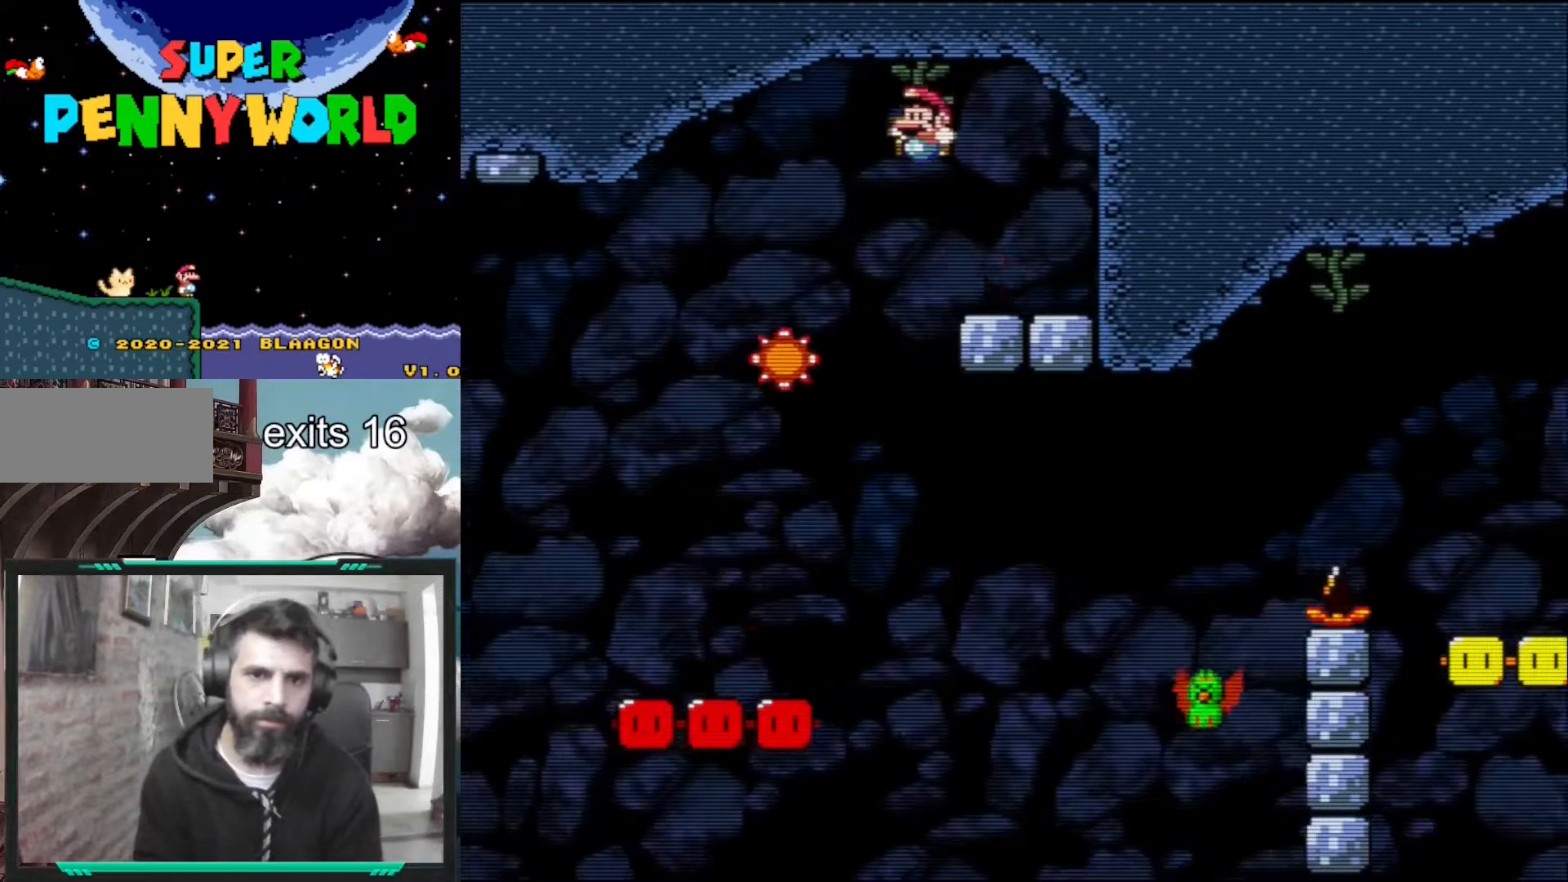
{"buttons": ["B", "Y", "DPAD_RIGHT"], "events": [[67, "DPAD_RIGHT", "down"], [267, "DPAD_RIGHT", "up"], [367, "B", "down"], [400, "DPAD_RIGHT", "down"]]}
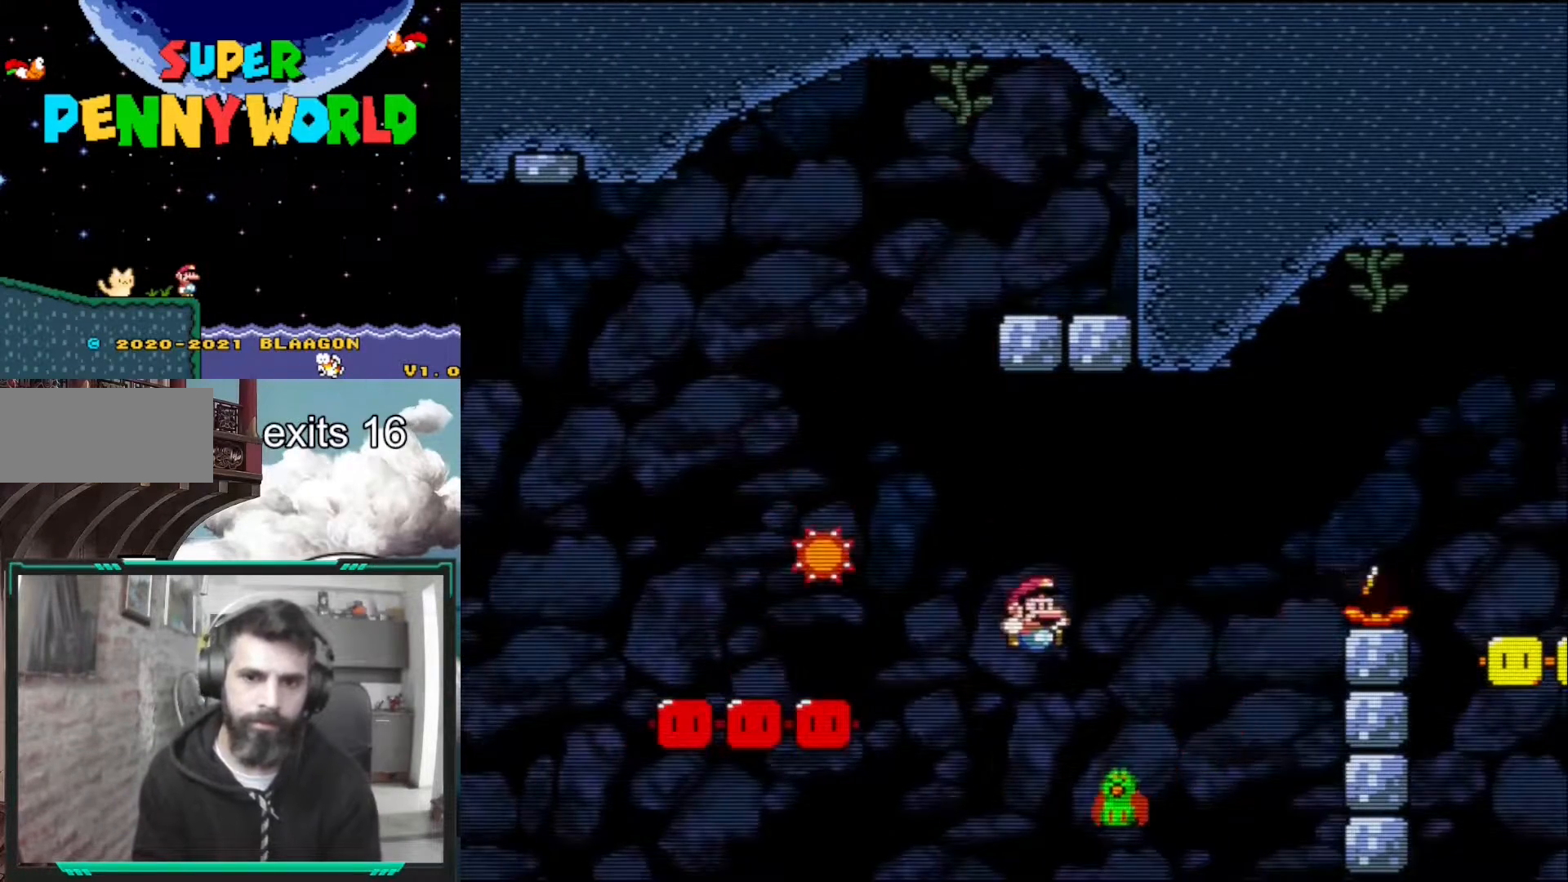
{"buttons": ["B", "Y", "DPAD_RIGHT"], "events": []}
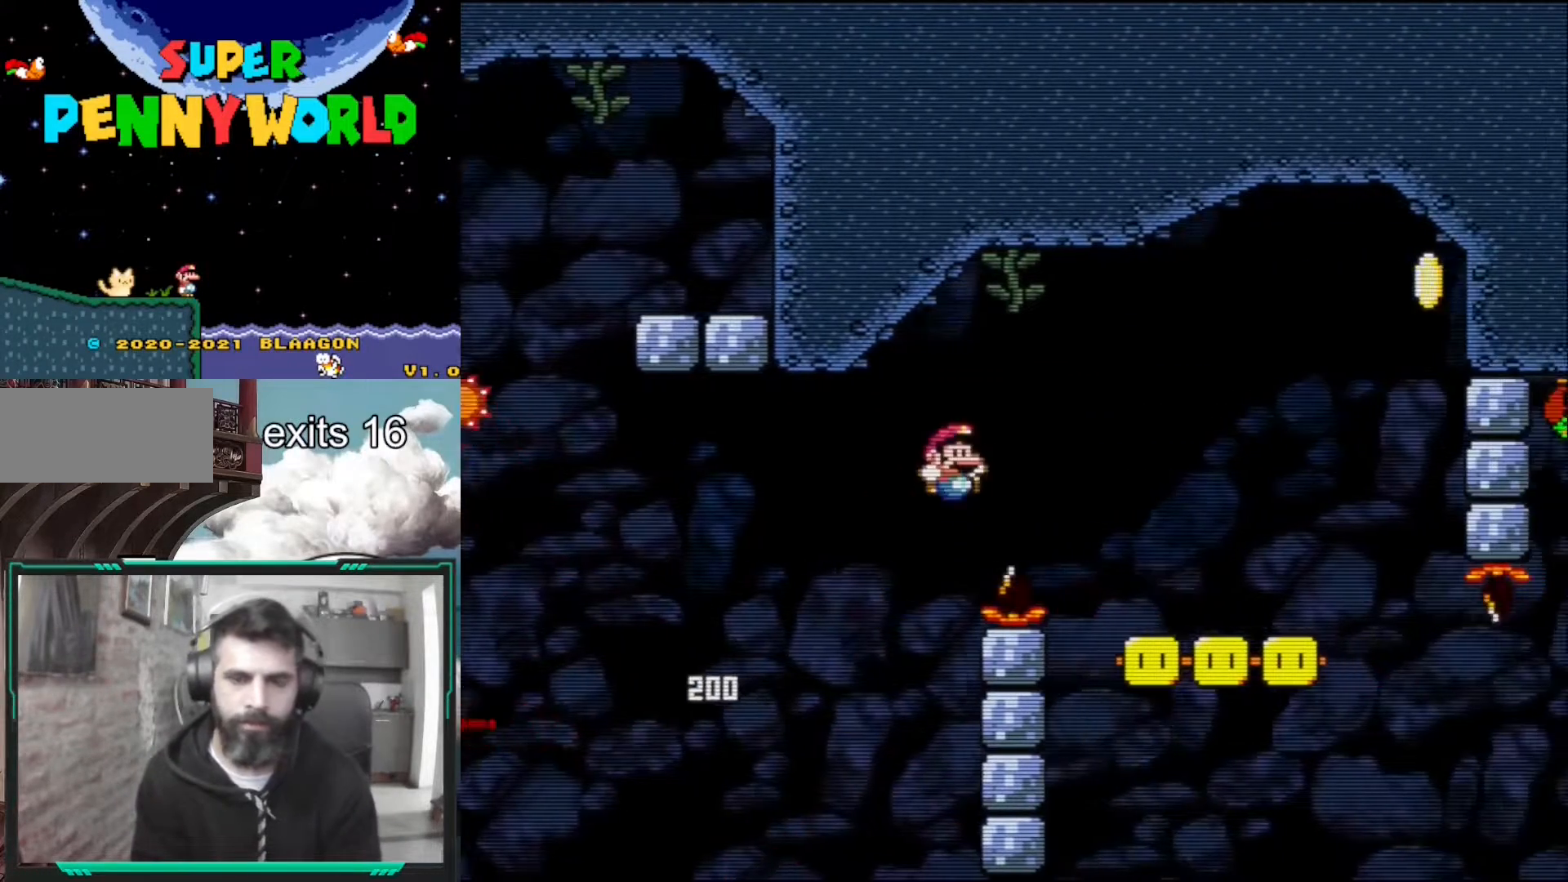
{"buttons": ["B", "Y", "DPAD_RIGHT"], "events": [[167, "B", "up"], [350, "B", "down"]]}
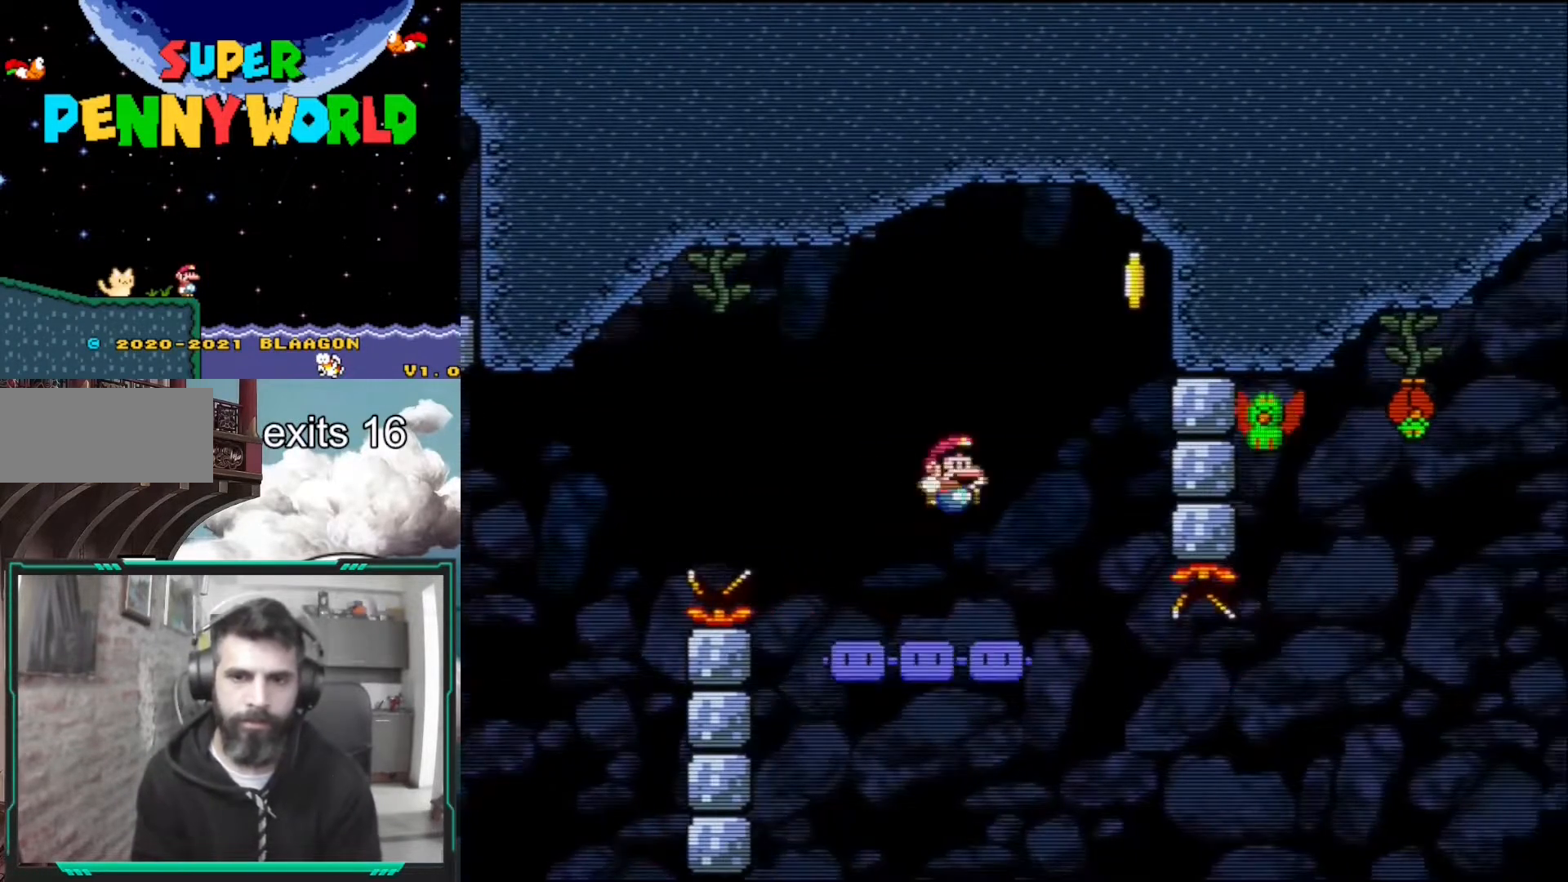
{"buttons": ["B", "Y"], "events": [[150, "DPAD_RIGHT", "up"], [250, "DPAD_LEFT", "down"], [483, "DPAD_LEFT", "up"]]}
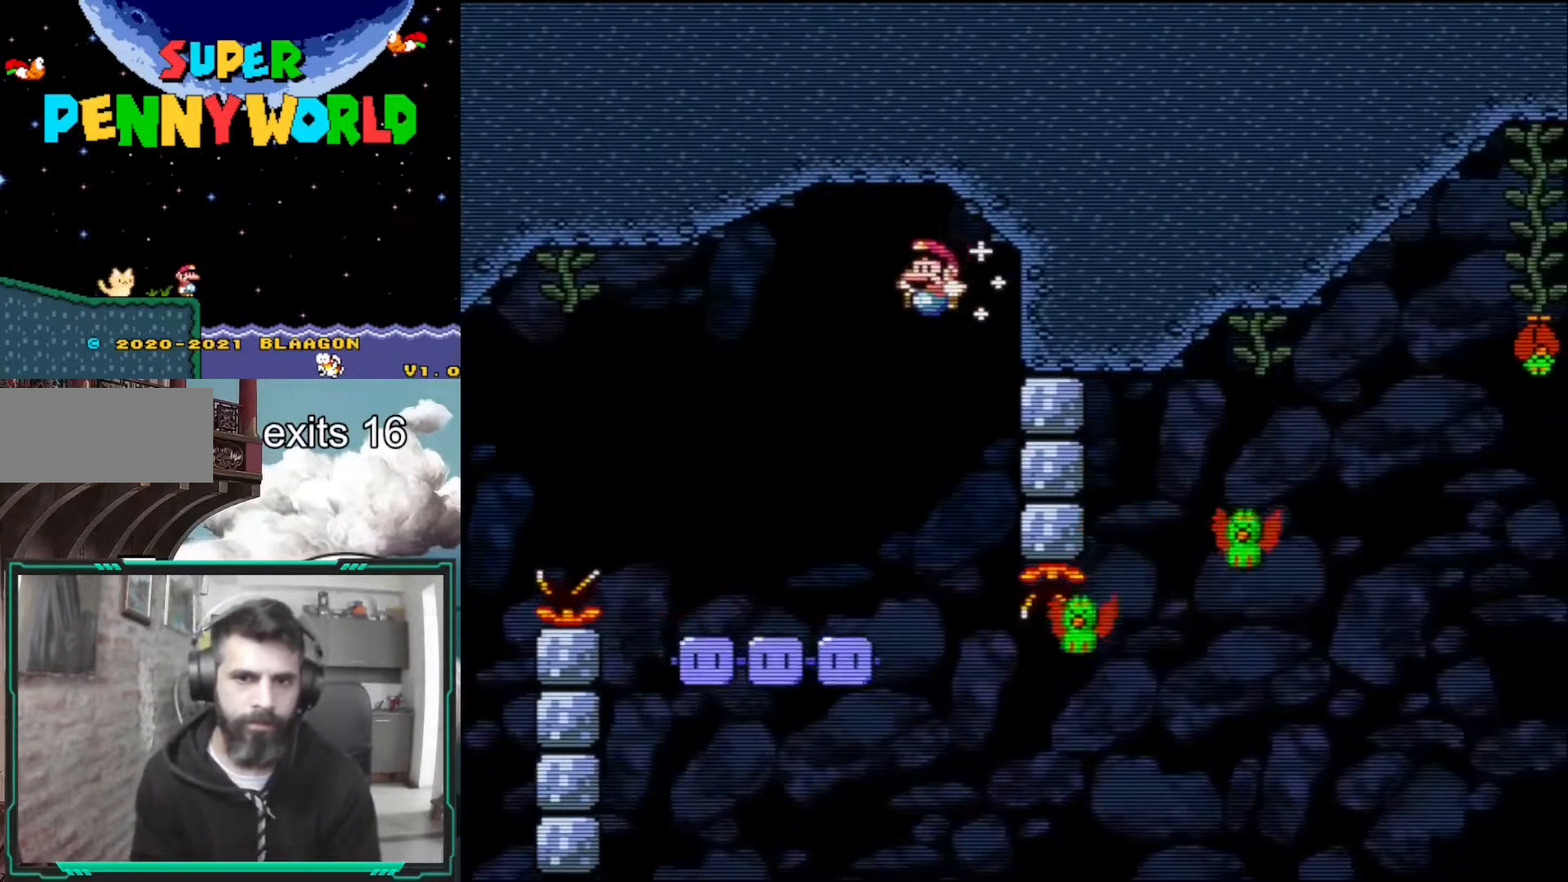
{"buttons": ["Y", "DPAD_RIGHT"], "events": [[183, "DPAD_RIGHT", "down"], [200, "B", "up"], [333, "DPAD_RIGHT", "up"], [433, "DPAD_RIGHT", "down"]]}
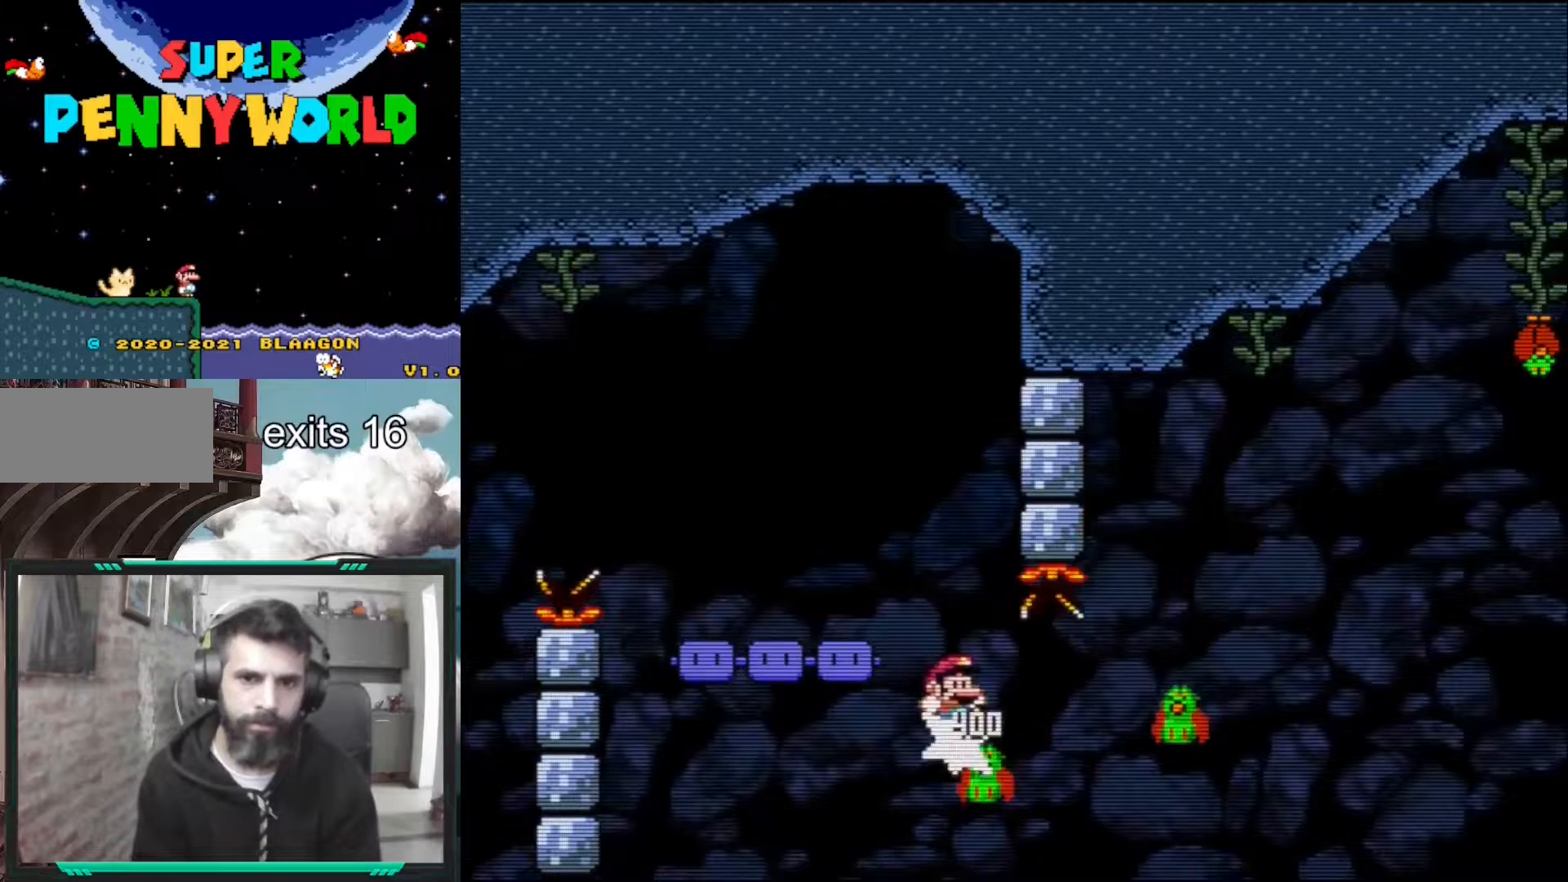
{"buttons": ["B", "Y"], "events": [[267, "B", "down"], [433, "DPAD_RIGHT", "up"]]}
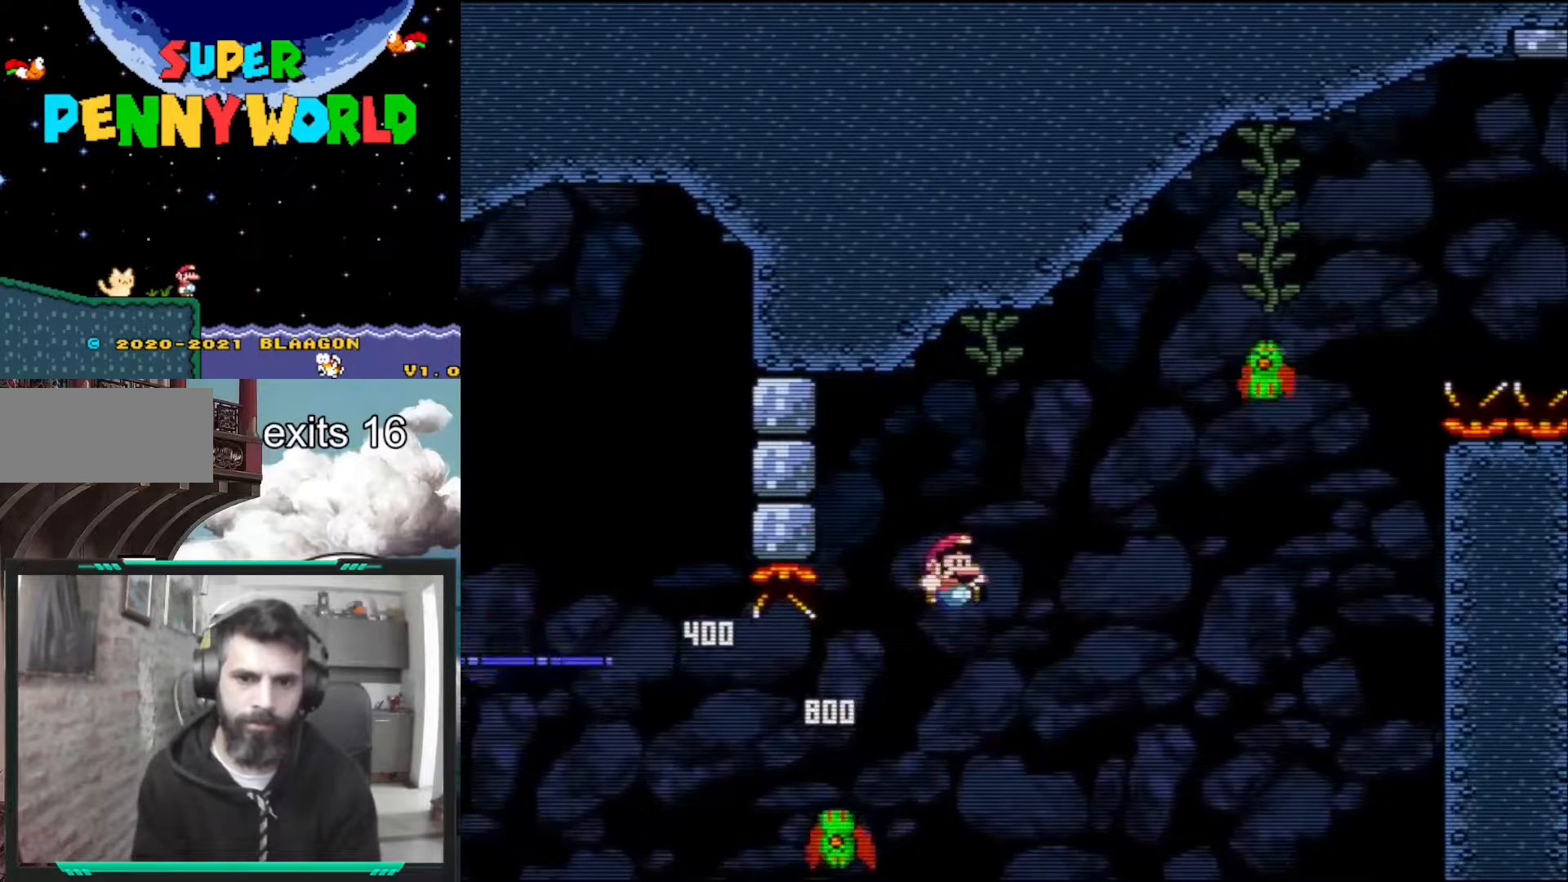
{"buttons": ["B", "Y", "DPAD_RIGHT"], "events": [[200, "DPAD_LEFT", "down"], [333, "DPAD_LEFT", "up"], [333, "DPAD_UP", "down"], [350, "DPAD_UP", "up"], [400, "DPAD_RIGHT", "down"]]}
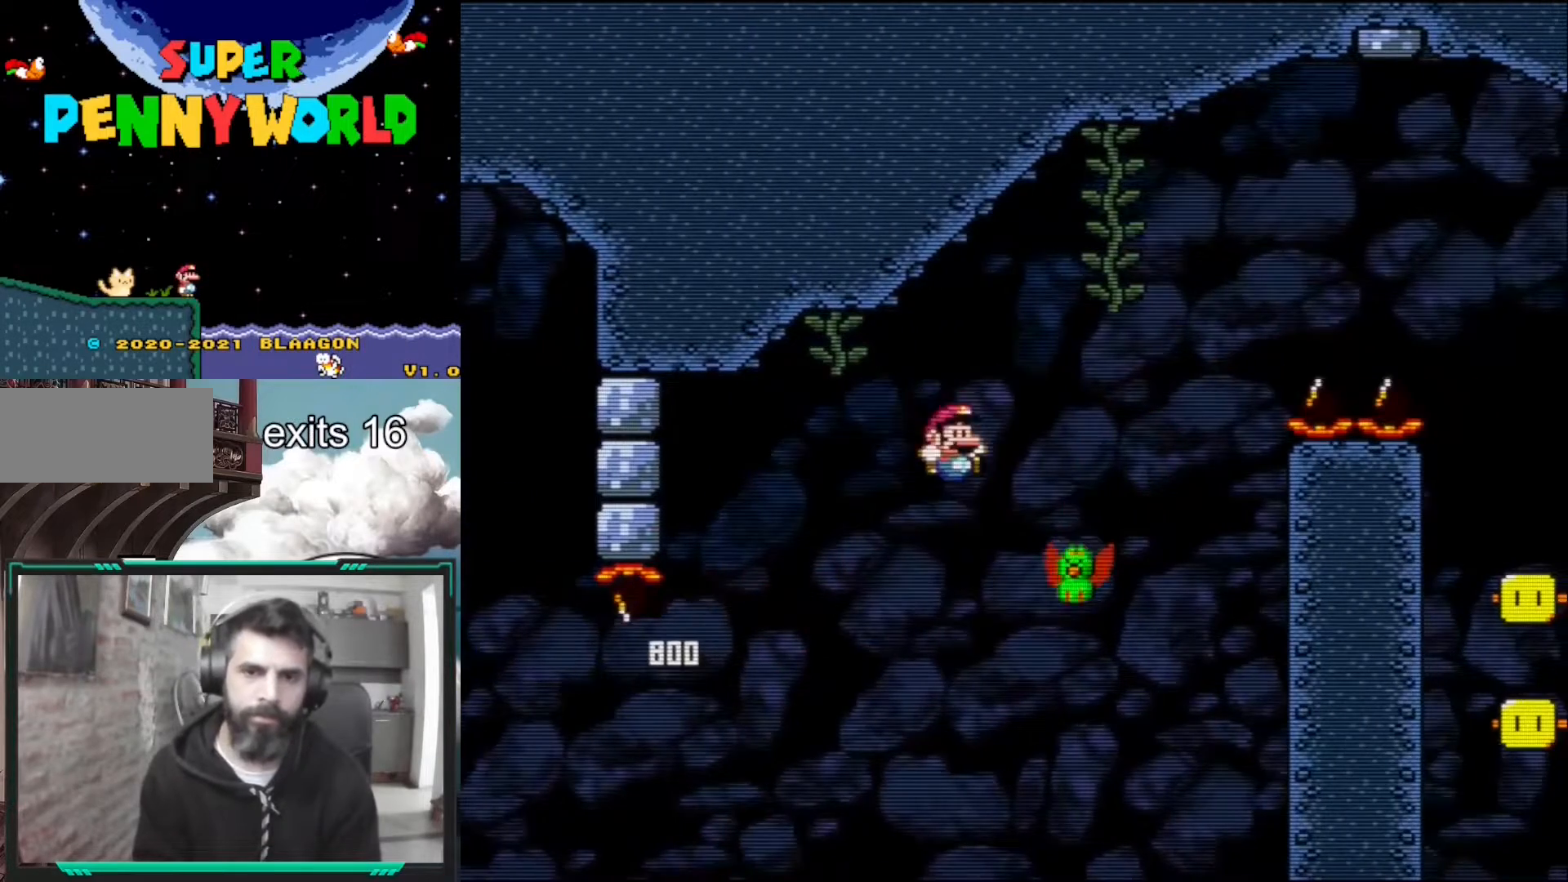
{"buttons": ["B", "Y", "DPAD_RIGHT"], "events": []}
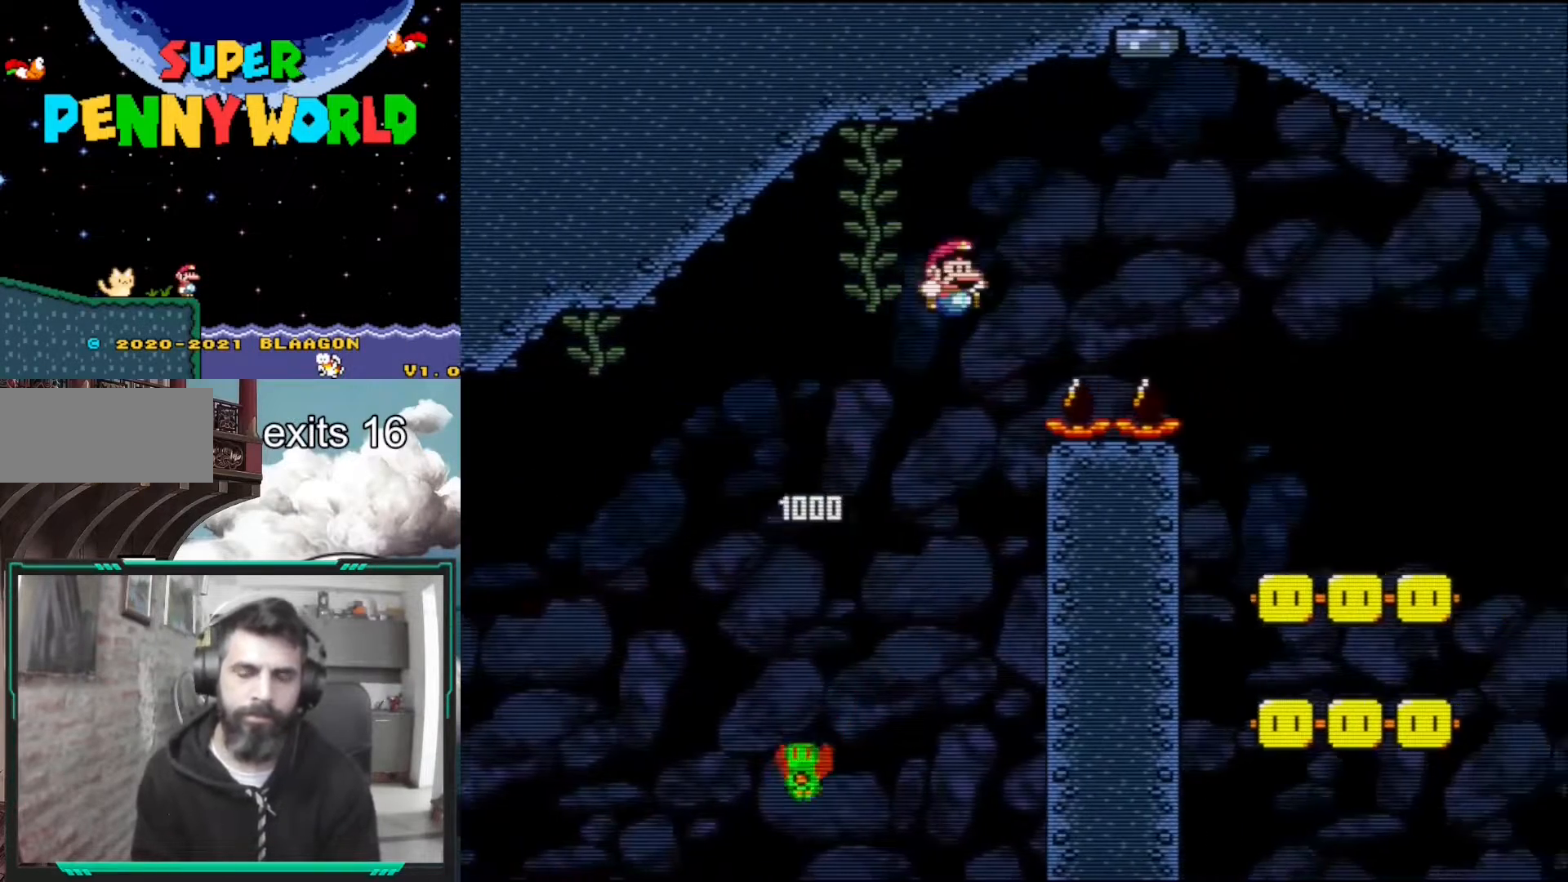
{"buttons": ["Y", "DPAD_RIGHT"], "events": [[467, "B", "up"]]}
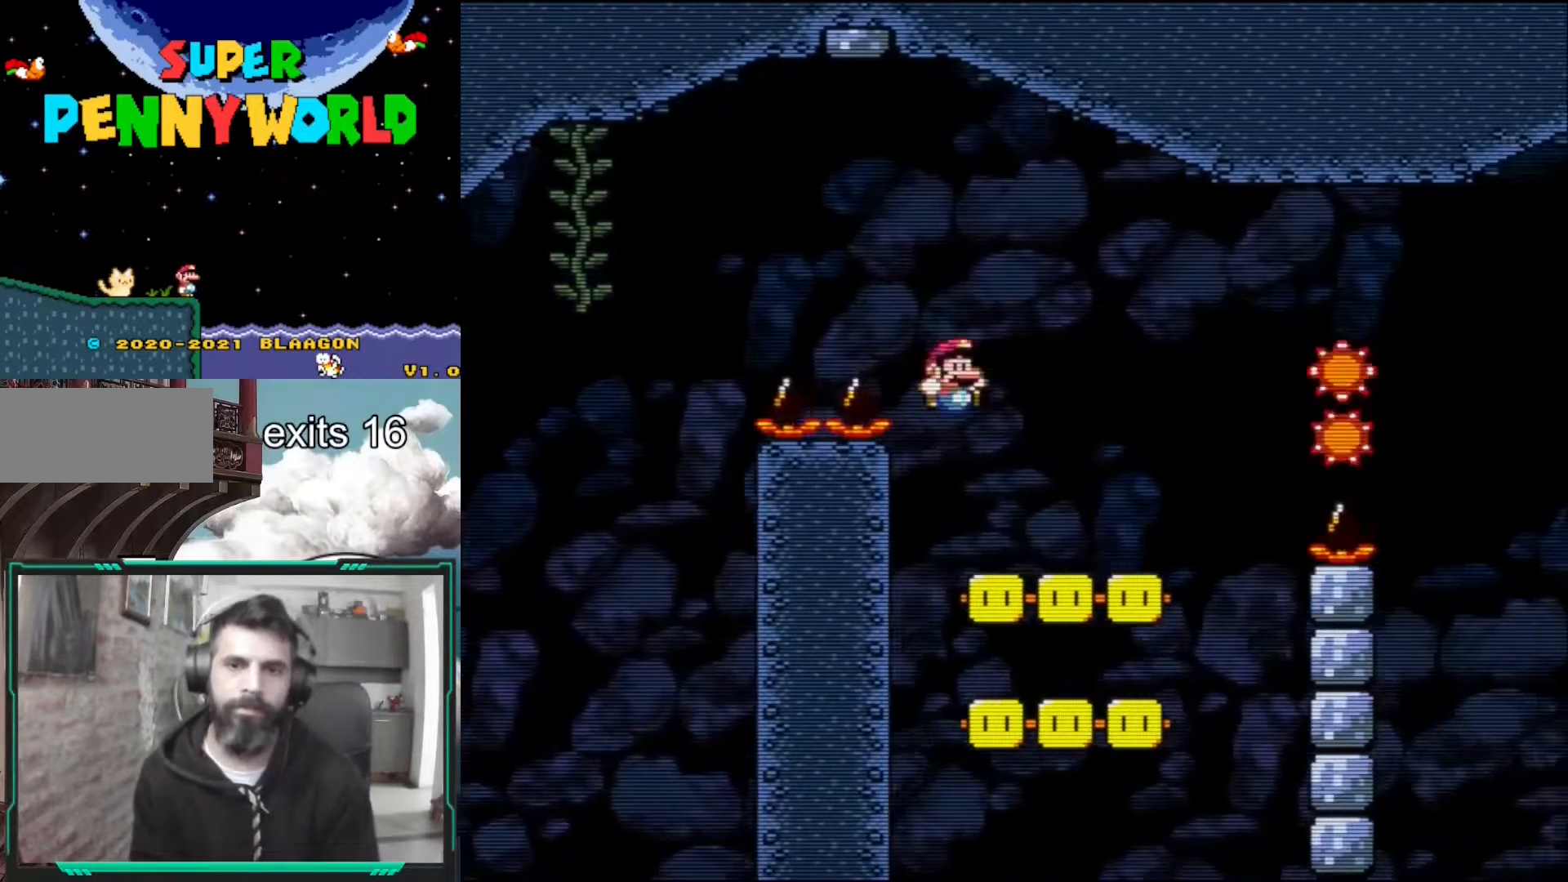
{"buttons": ["B", "Y", "DPAD_RIGHT"], "events": [[17, "DPAD_RIGHT", "up"], [67, "B", "down"], [100, "DPAD_LEFT", "down"], [217, "DPAD_LEFT", "up"], [450, "DPAD_RIGHT", "down"]]}
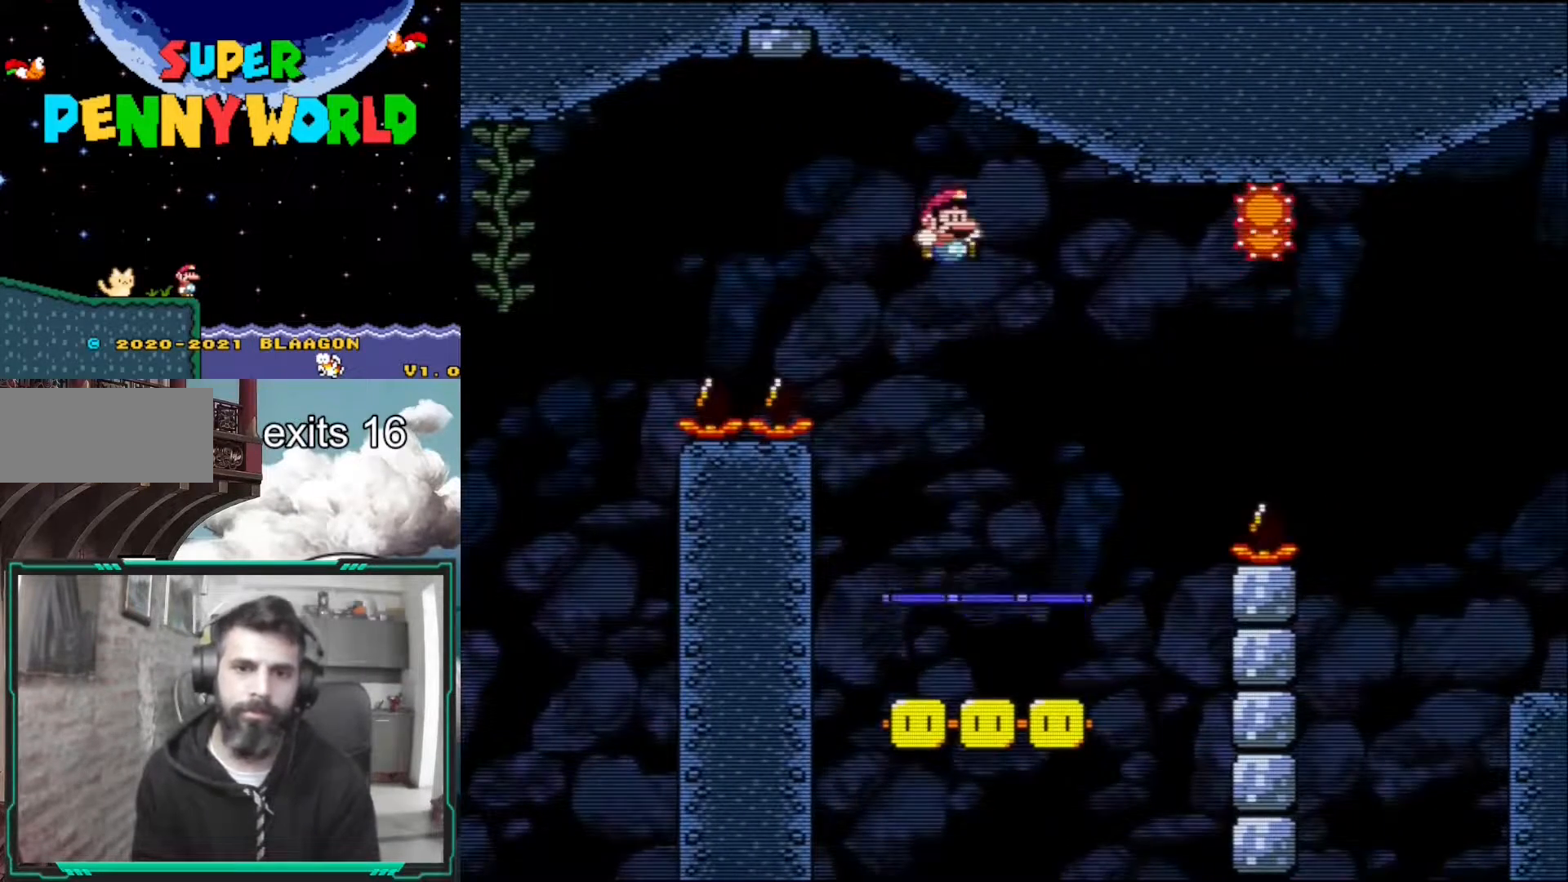
{"buttons": ["X"], "events": [[17, "DPAD_RIGHT", "up"], [133, "DPAD_LEFT", "down"], [233, "DPAD_LEFT", "up"], [300, "B", "up"], [317, "Y", "up"], [400, "X", "down"], [433, "DPAD_RIGHT", "down"], [500, "DPAD_RIGHT", "up"]]}
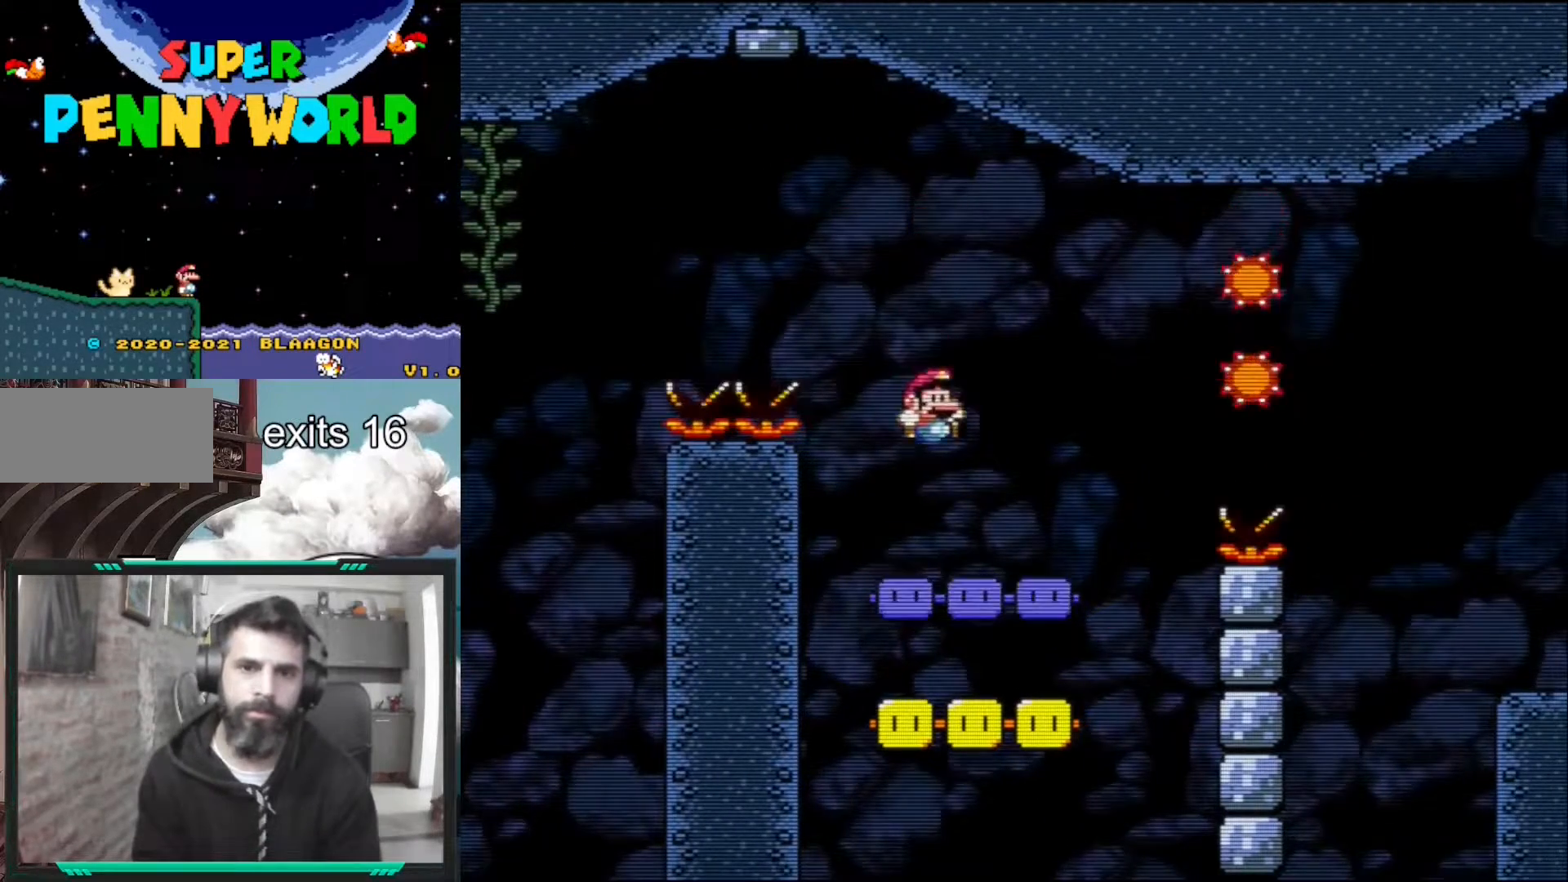
{"buttons": ["A", "X", "DPAD_RIGHT"], "events": [[100, "DPAD_RIGHT", "down"], [217, "A", "down"]]}
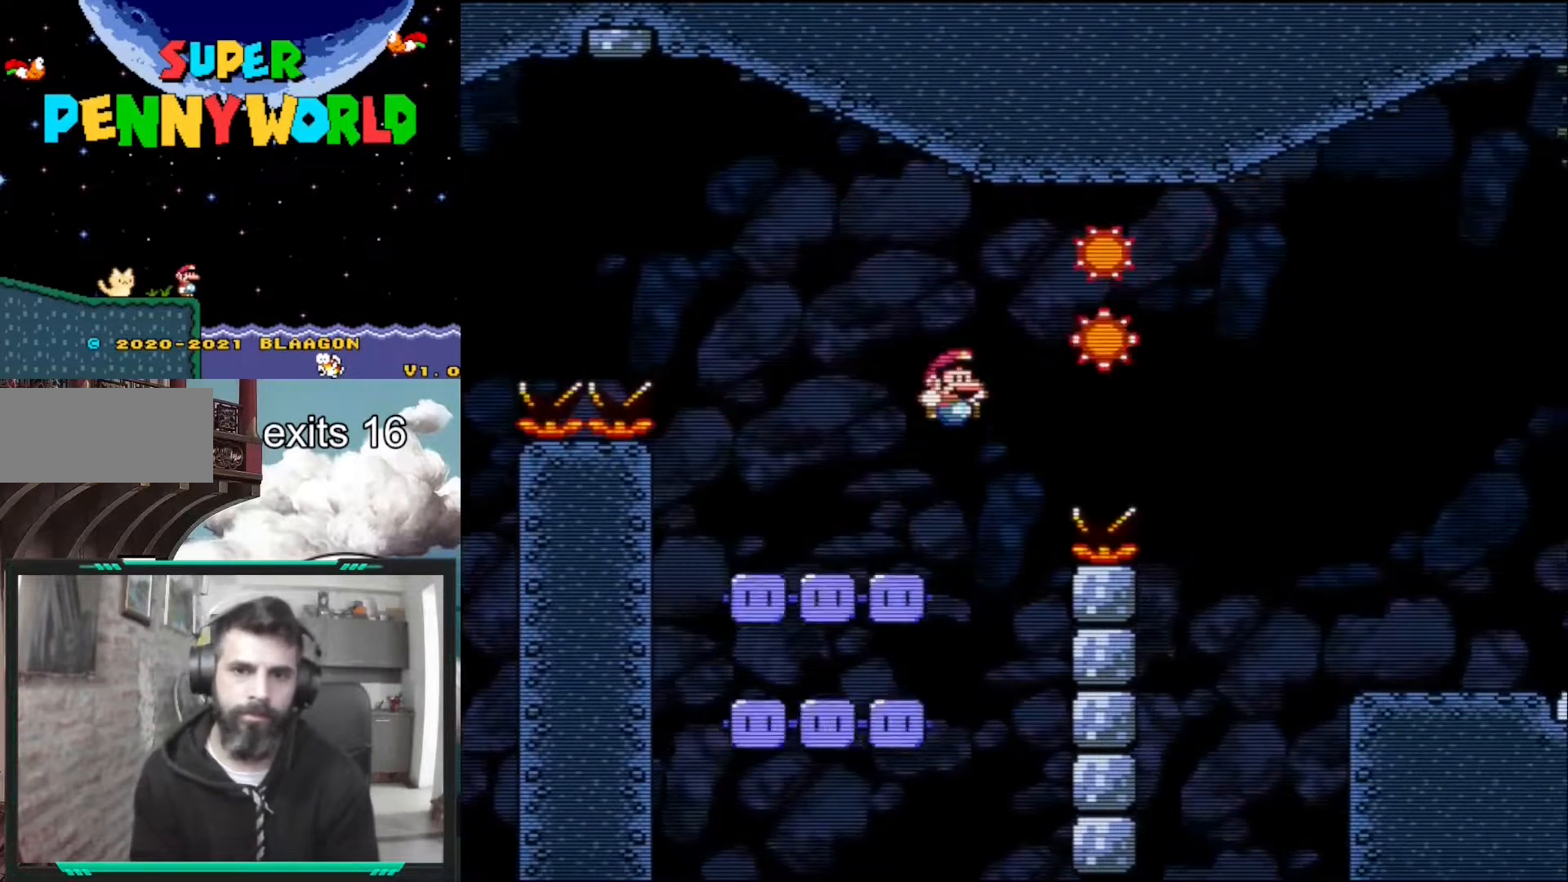
{"buttons": ["A", "X", "DPAD_RIGHT"], "events": []}
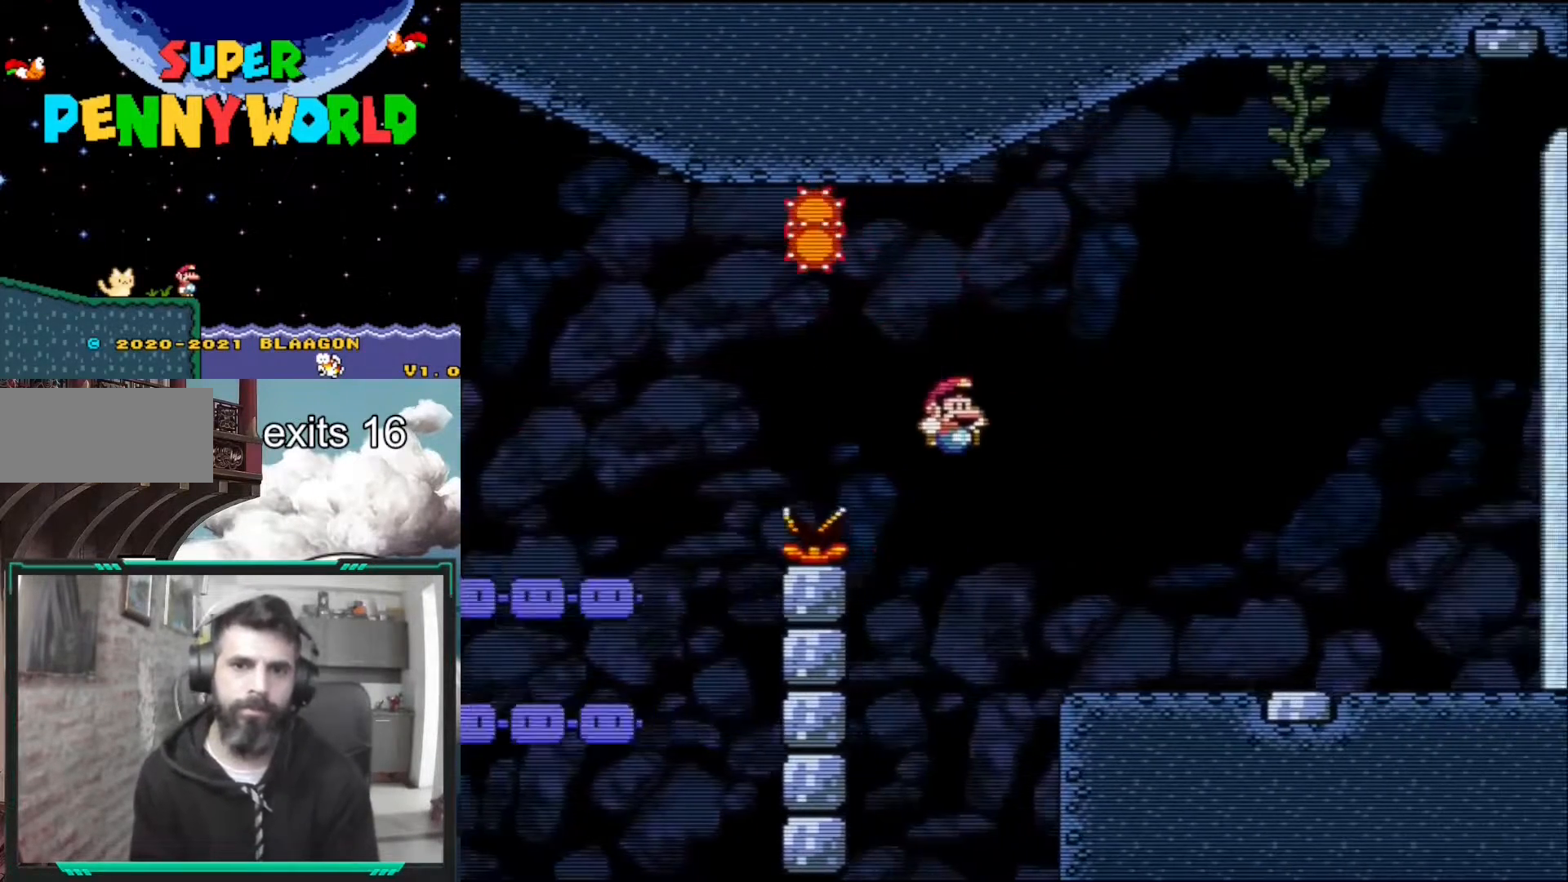
{"buttons": ["X", "DPAD_RIGHT"], "events": [[167, "A", "up"]]}
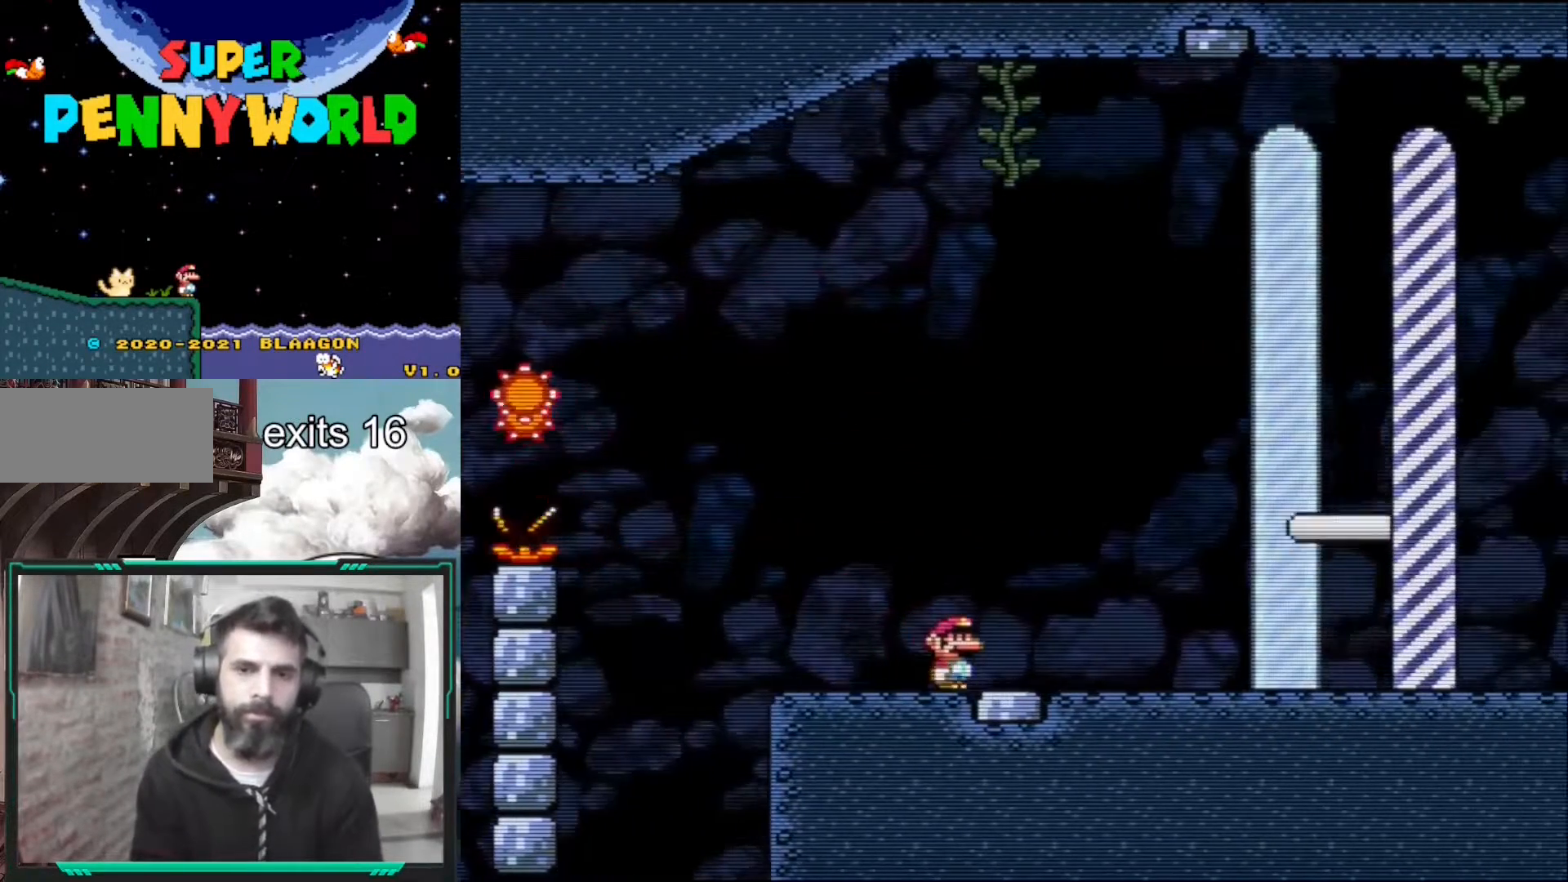
{"buttons": ["A", "X"], "events": [[67, "A", "down"], [467, "DPAD_RIGHT", "up"]]}
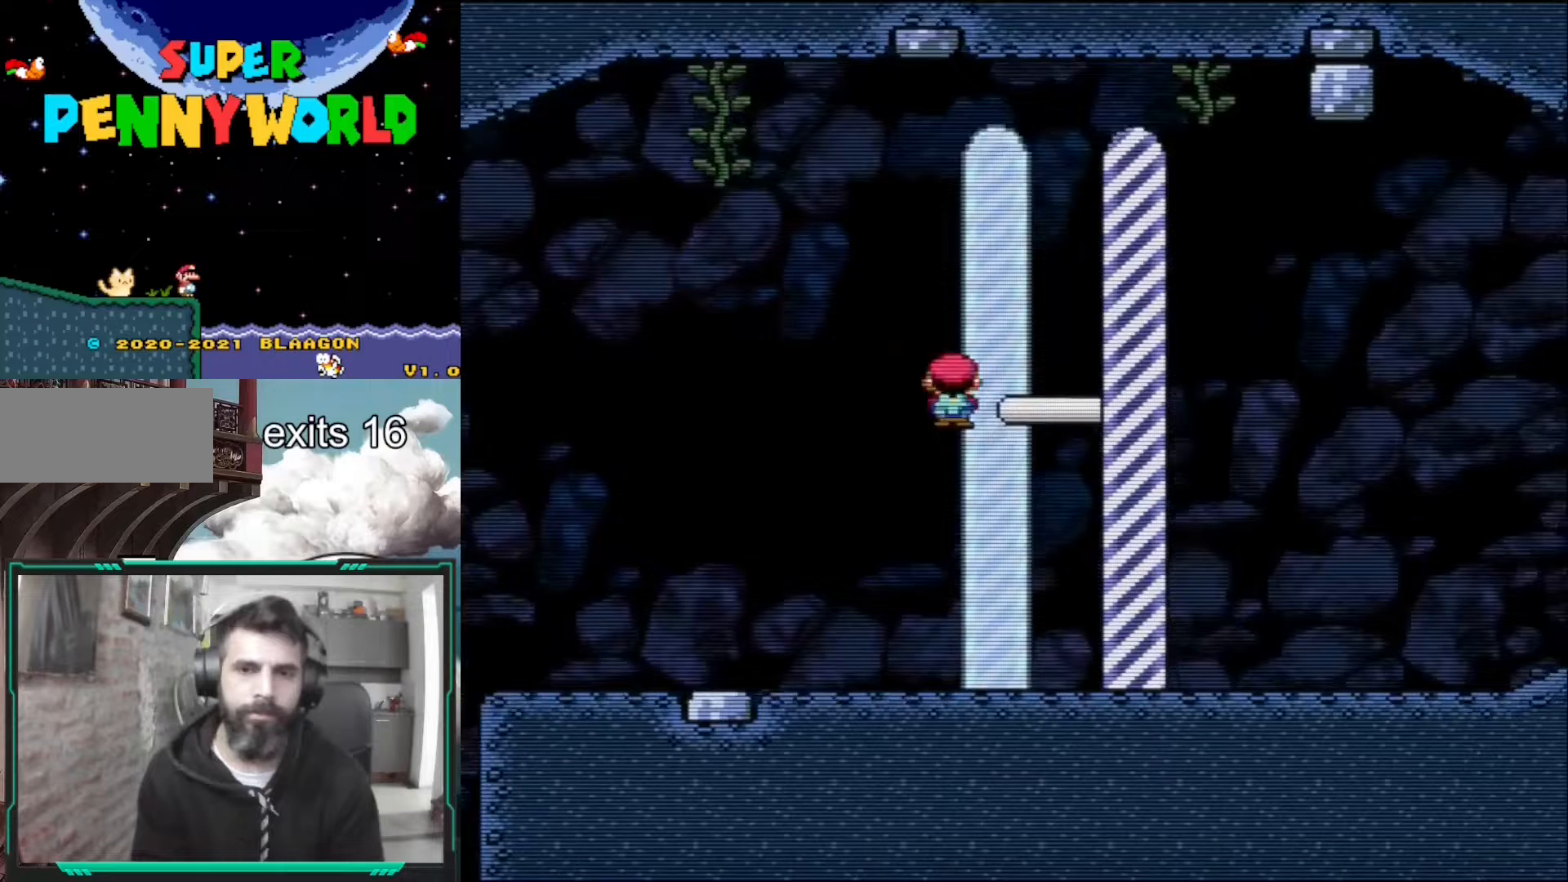
{"buttons": [], "events": [[300, "X", "up"], [333, "A", "up"]]}